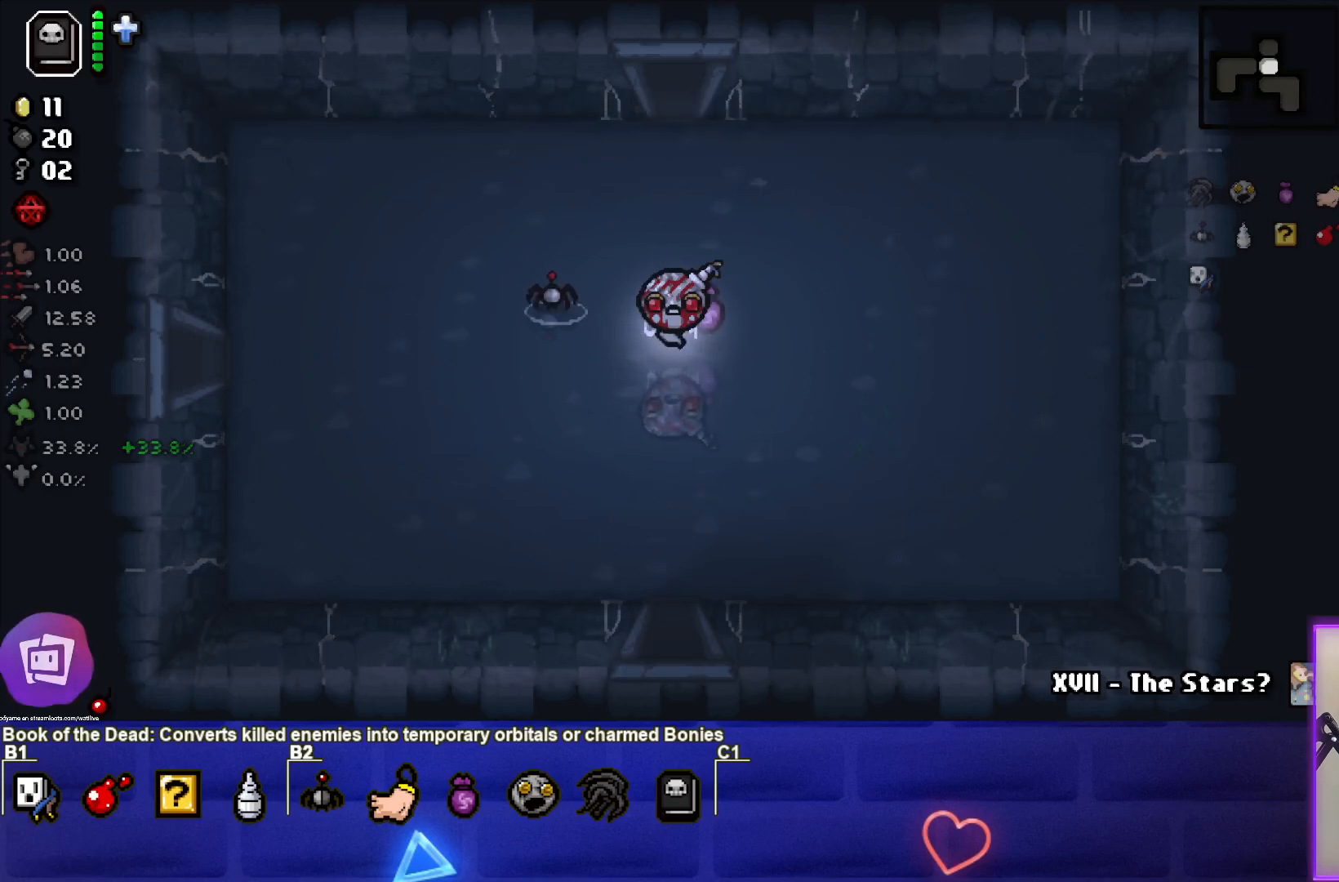
Gameplay with a controller (PlayStation layout); each line is a JSON object with the inputs held at the frame after it. "events" lists button and stick changes between this image and that frame as [ms after this image, input, new state], when the widget could be followed in between.
{"buttons": [], "left_stick": "down", "right_stick": "center", "events": [[83, "left_stick", "down"]]}
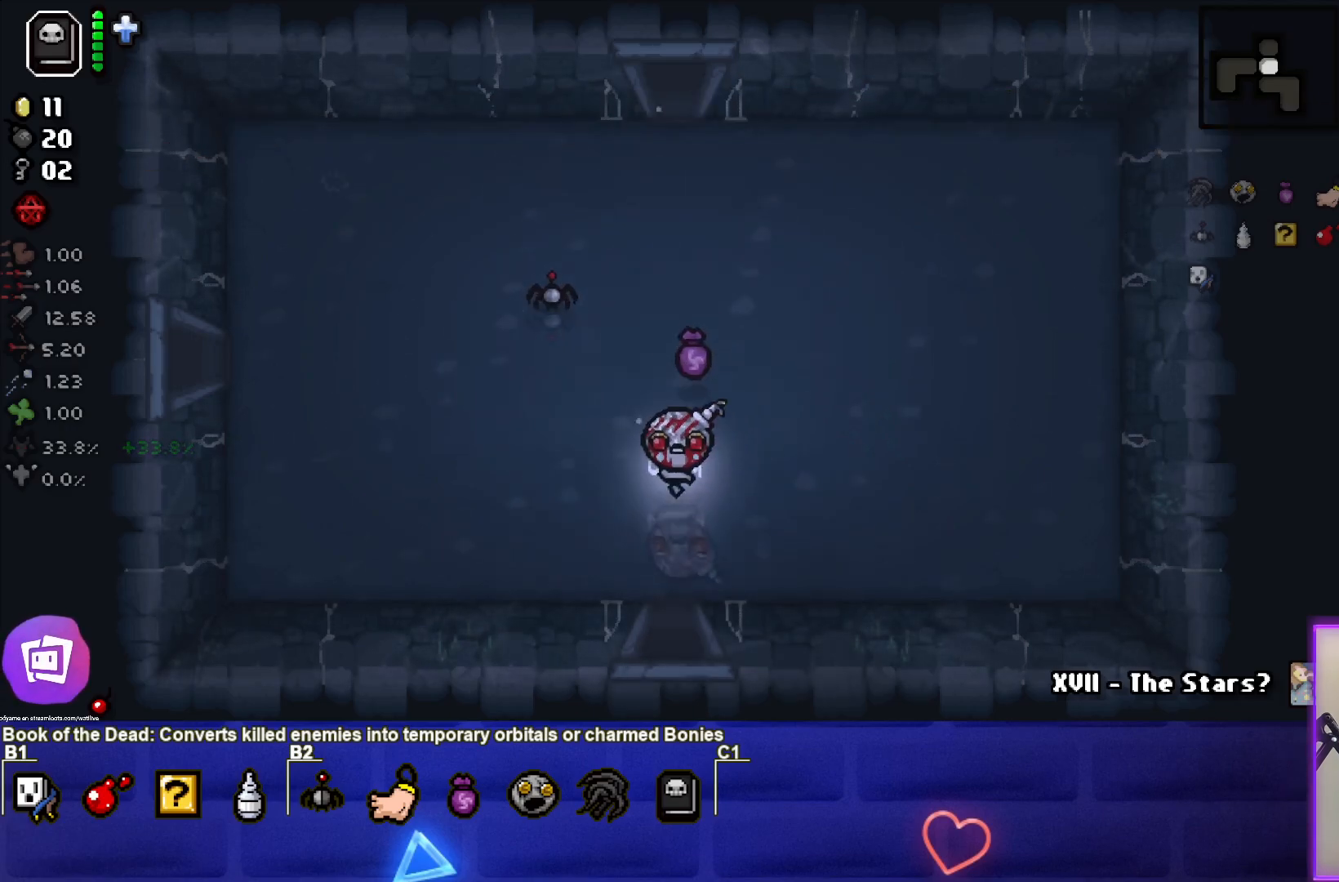
{"buttons": [], "left_stick": "center", "right_stick": "center", "events": [[433, "left_stick", "center"]]}
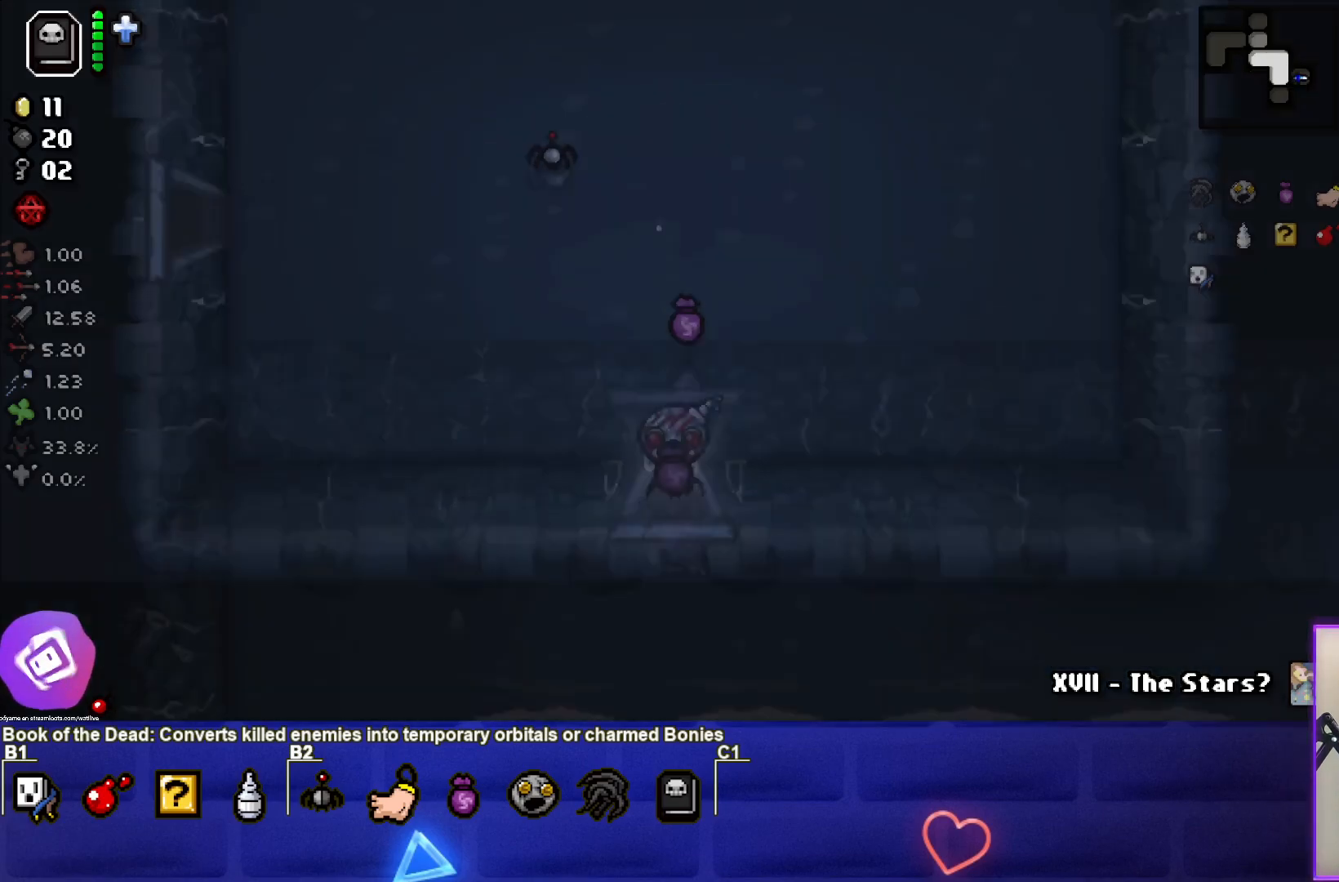
{"buttons": [], "left_stick": "left", "right_stick": "center", "events": [[500, "left_stick", "left"]]}
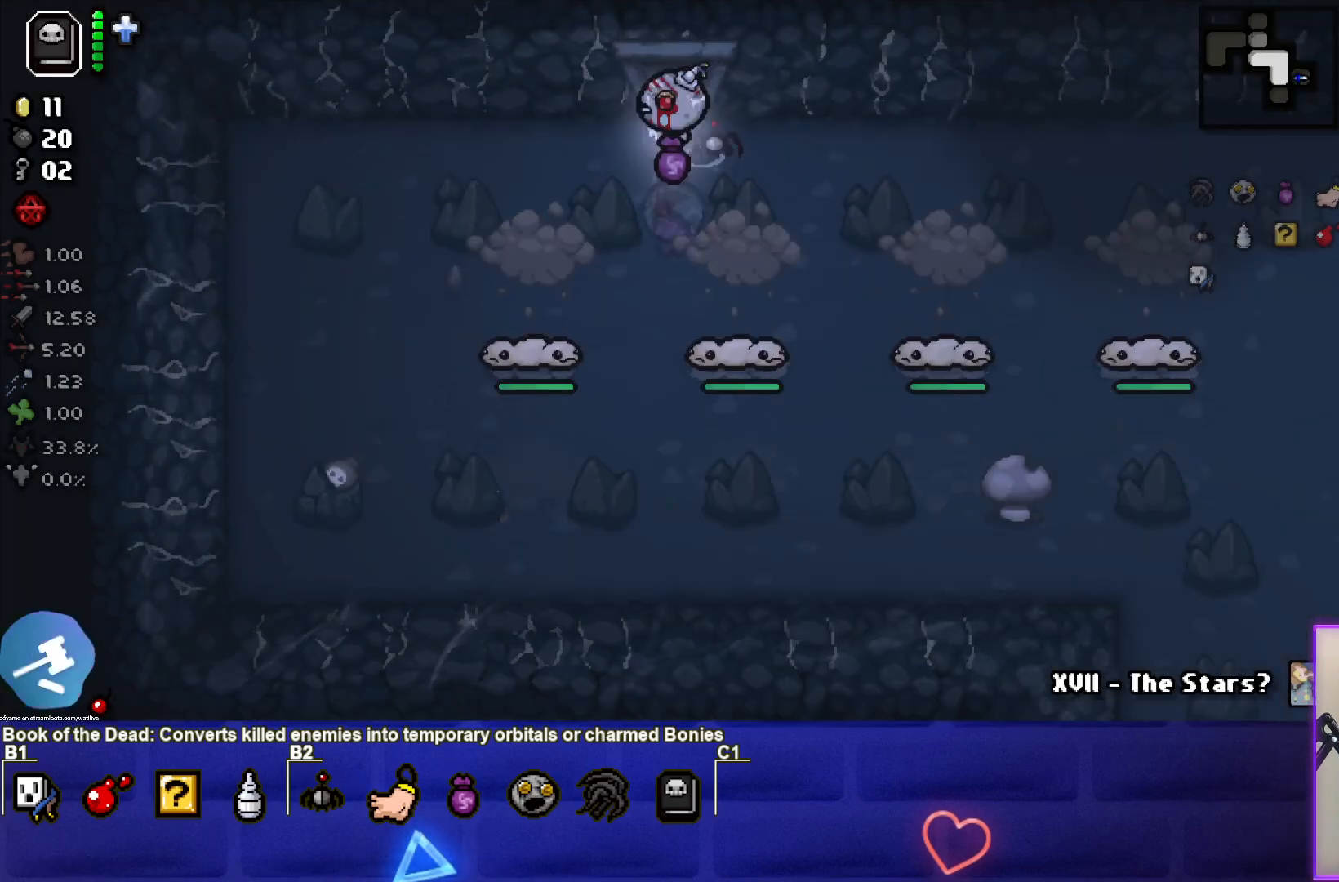
{"buttons": ["CROSS"], "left_stick": "left", "right_stick": "center", "events": [[200, "left_stick", "down-left"], [233, "CROSS", "down"], [300, "left_stick", "center"], [383, "CROSS", "up"], [417, "CROSS", "down"], [450, "left_stick", "left"]]}
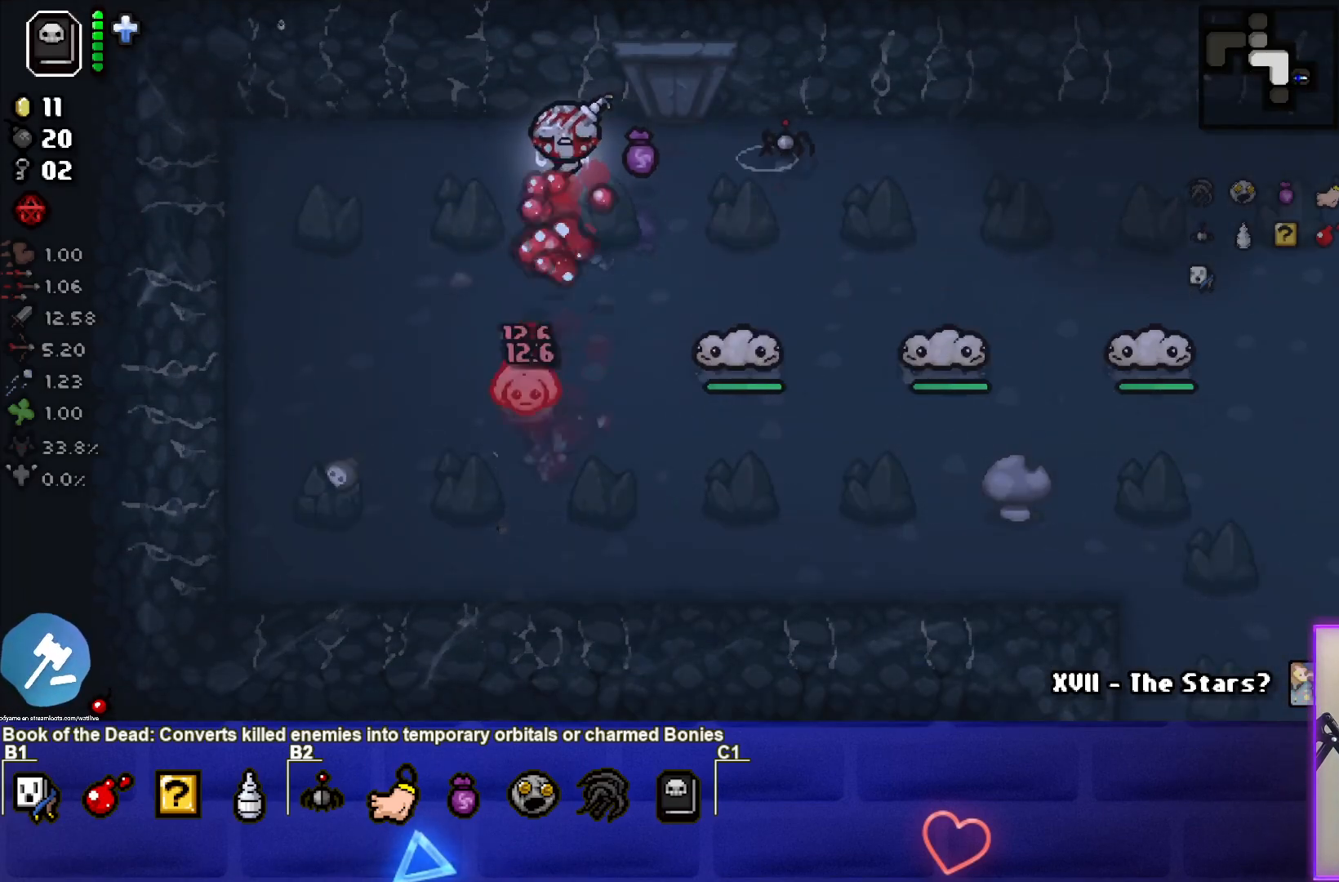
{"buttons": [], "left_stick": "down-right", "right_stick": "center", "events": [[67, "CROSS", "up"], [183, "left_stick", "down-left"], [483, "left_stick", "down-right"]]}
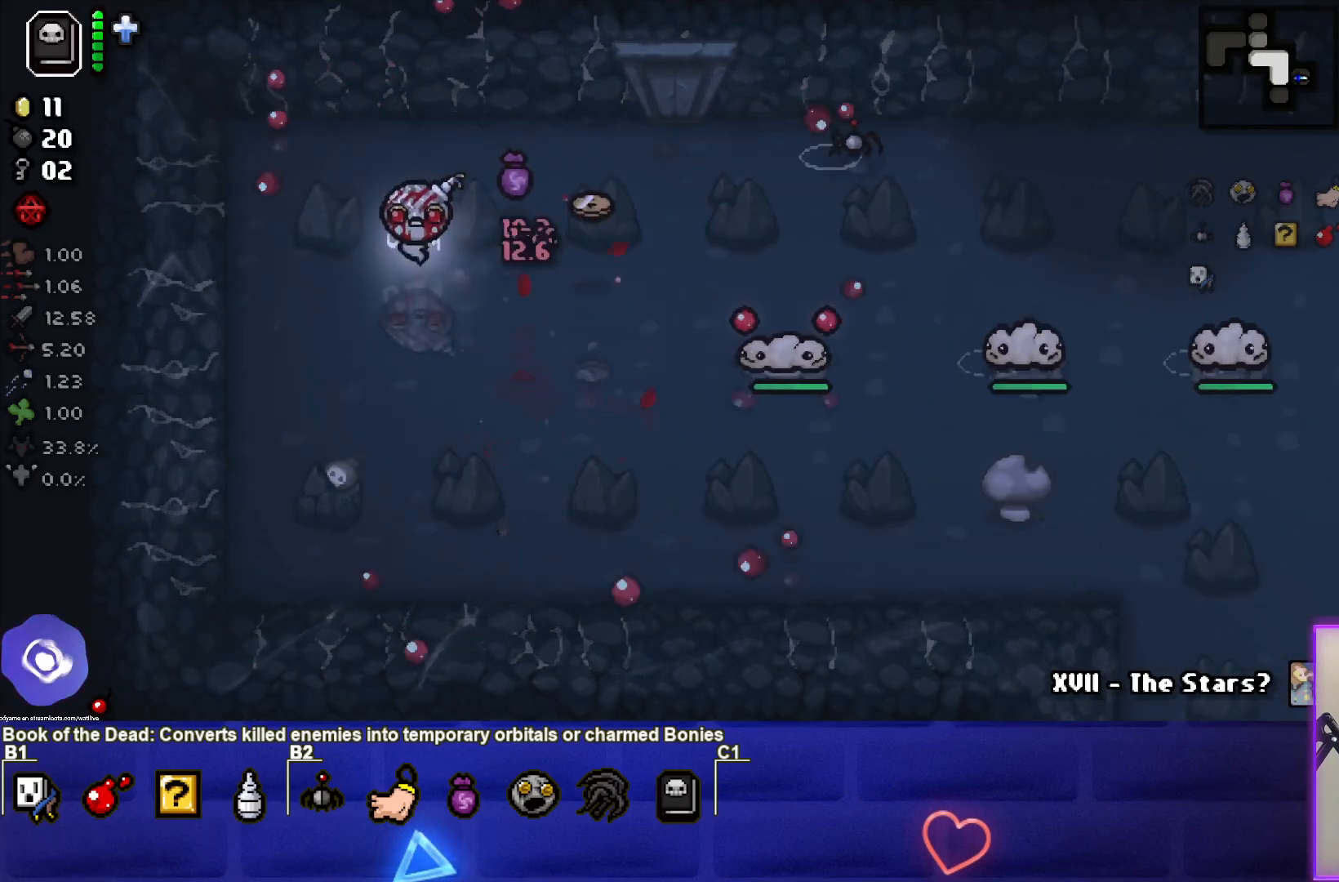
{"buttons": [], "left_stick": "down-left", "right_stick": "center", "events": [[267, "left_stick", "down-left"]]}
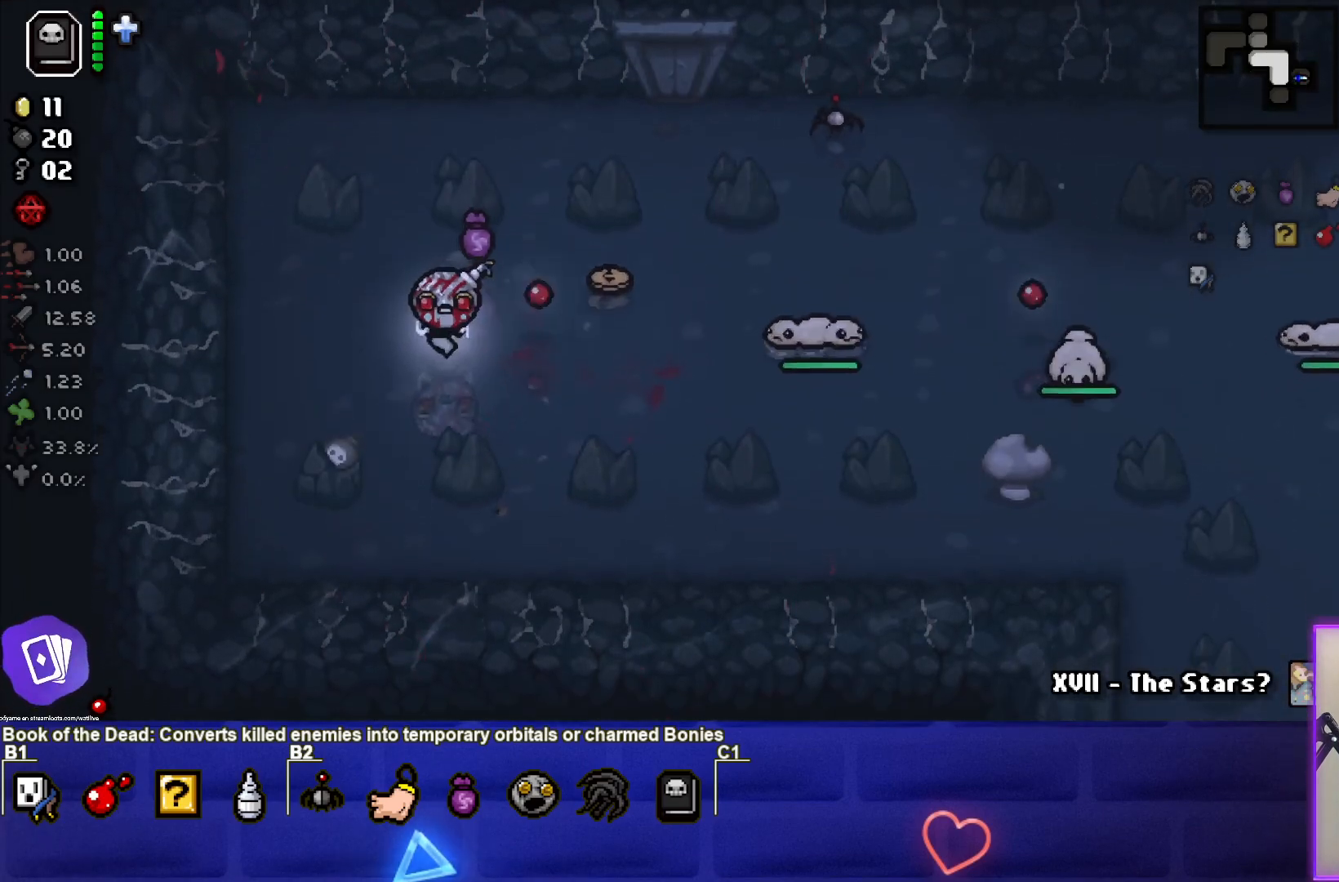
{"buttons": ["CIRCLE"], "left_stick": "up-right", "right_stick": "center", "events": [[100, "left_stick", "down-right"], [167, "left_stick", "right"], [450, "CIRCLE", "down"], [483, "left_stick", "up-right"]]}
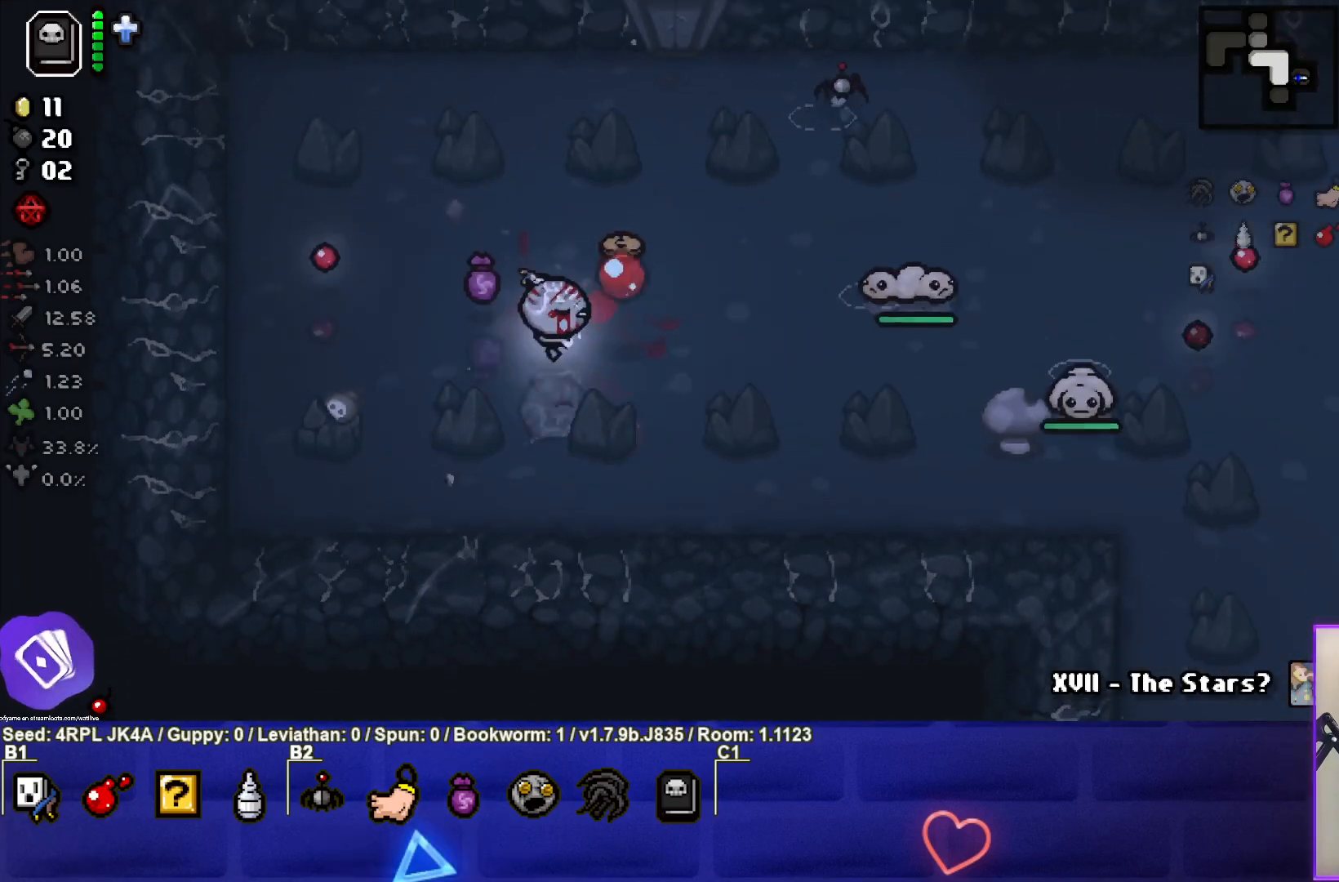
{"buttons": [], "left_stick": "up-right", "right_stick": "center", "events": [[83, "CIRCLE", "up"], [133, "CIRCLE", "down"], [133, "left_stick", "center"], [250, "left_stick", "up-right"], [267, "CIRCLE", "up"]]}
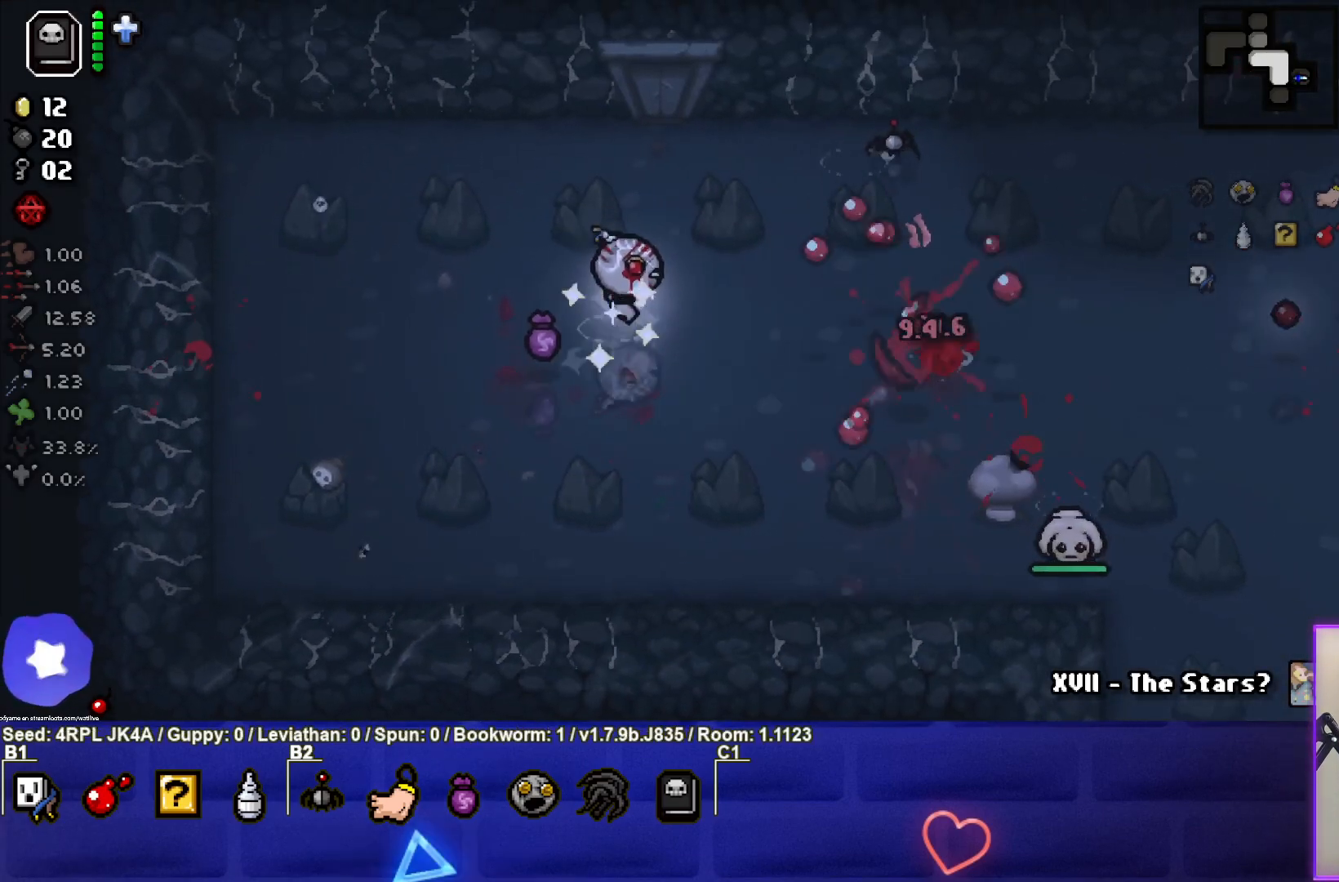
{"buttons": [], "left_stick": "down-right", "right_stick": "center", "events": [[17, "left_stick", "left"], [150, "left_stick", "down-left"], [333, "left_stick", "down"], [467, "left_stick", "down-right"]]}
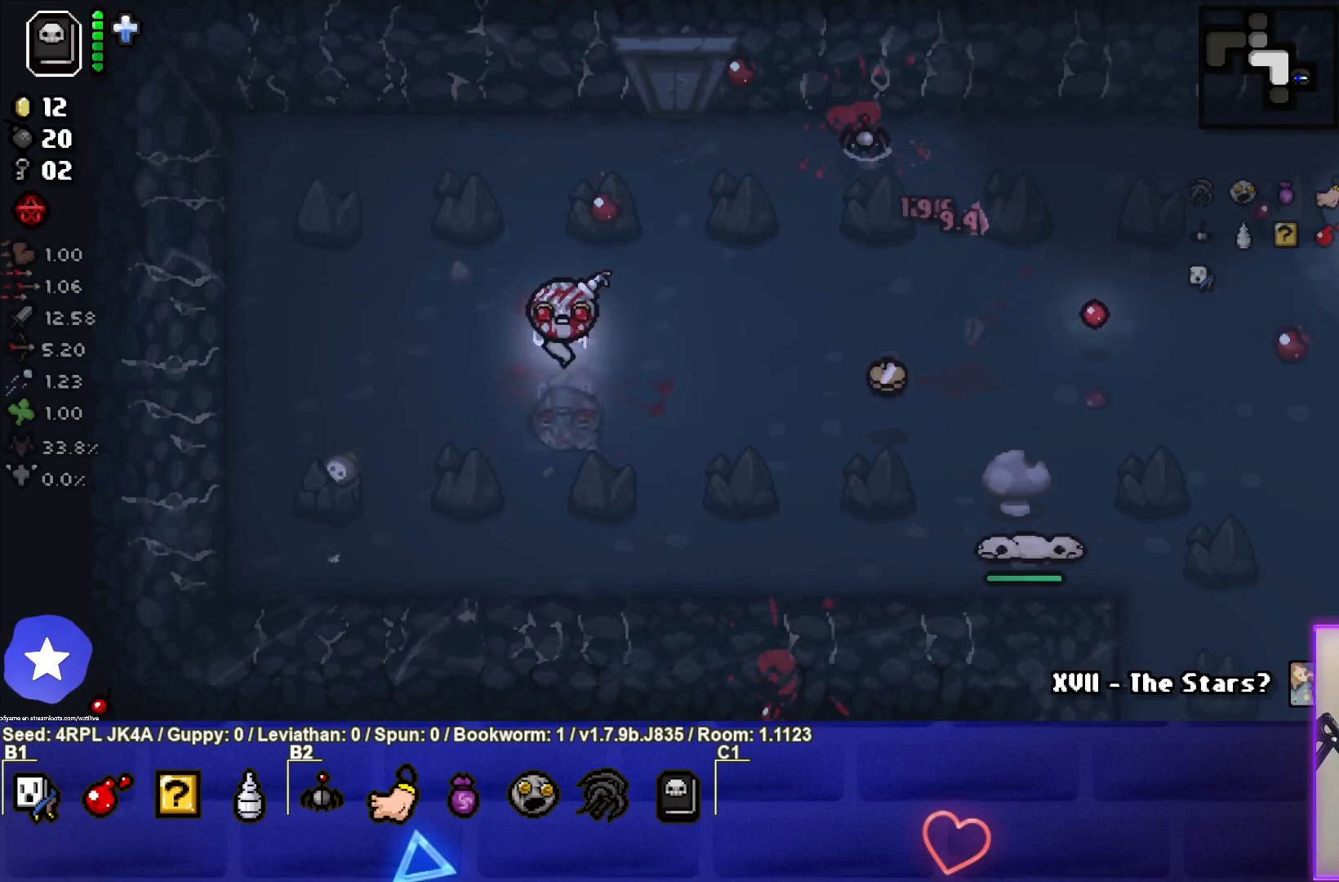
{"buttons": ["CIRCLE"], "left_stick": "left", "right_stick": "center", "events": [[317, "CIRCLE", "down"], [350, "left_stick", "center"], [433, "CIRCLE", "up"], [433, "left_stick", "left"], [483, "CIRCLE", "down"]]}
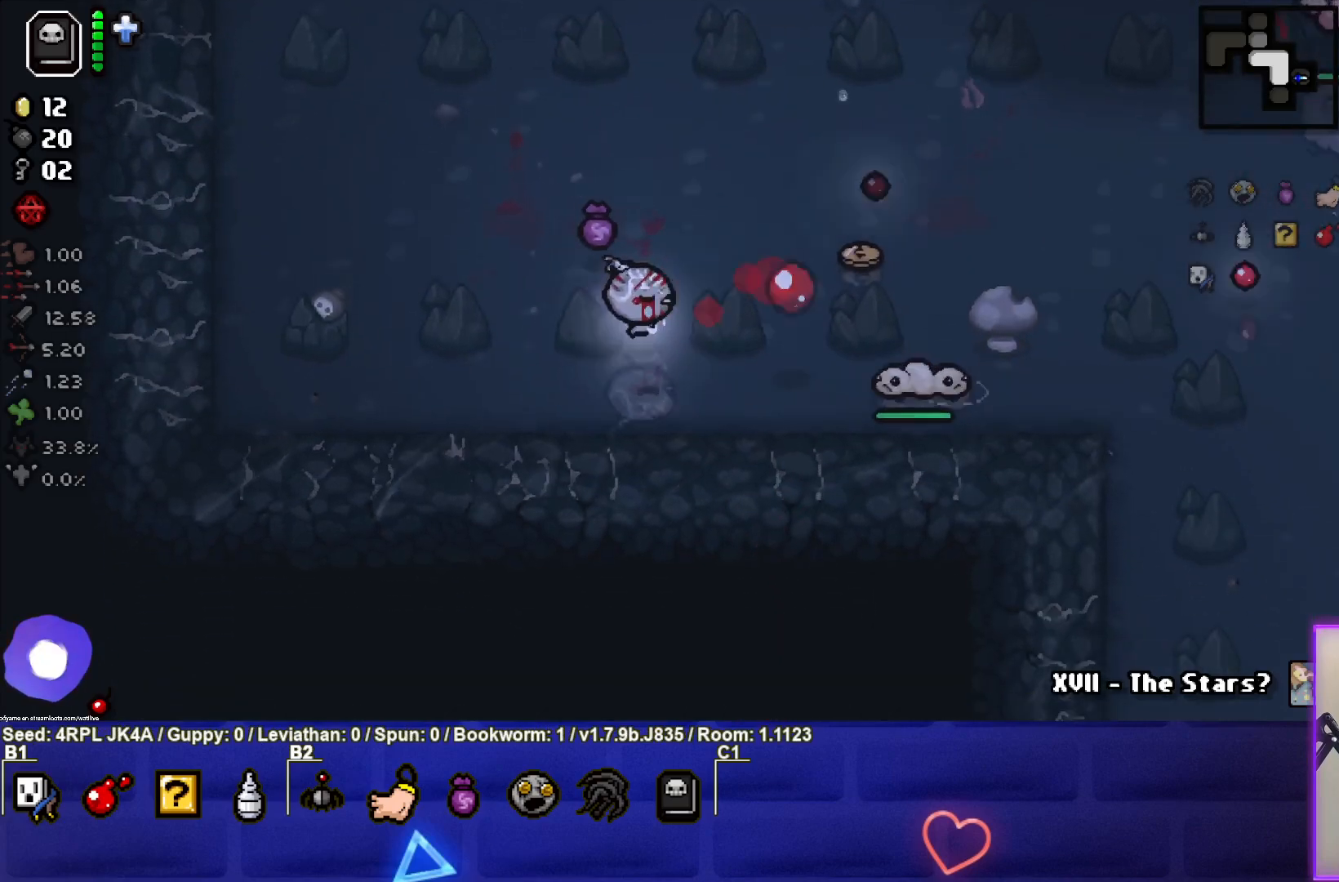
{"buttons": [], "left_stick": "up", "right_stick": "center", "events": [[117, "CIRCLE", "up"], [317, "left_stick", "up-left"], [450, "left_stick", "up"]]}
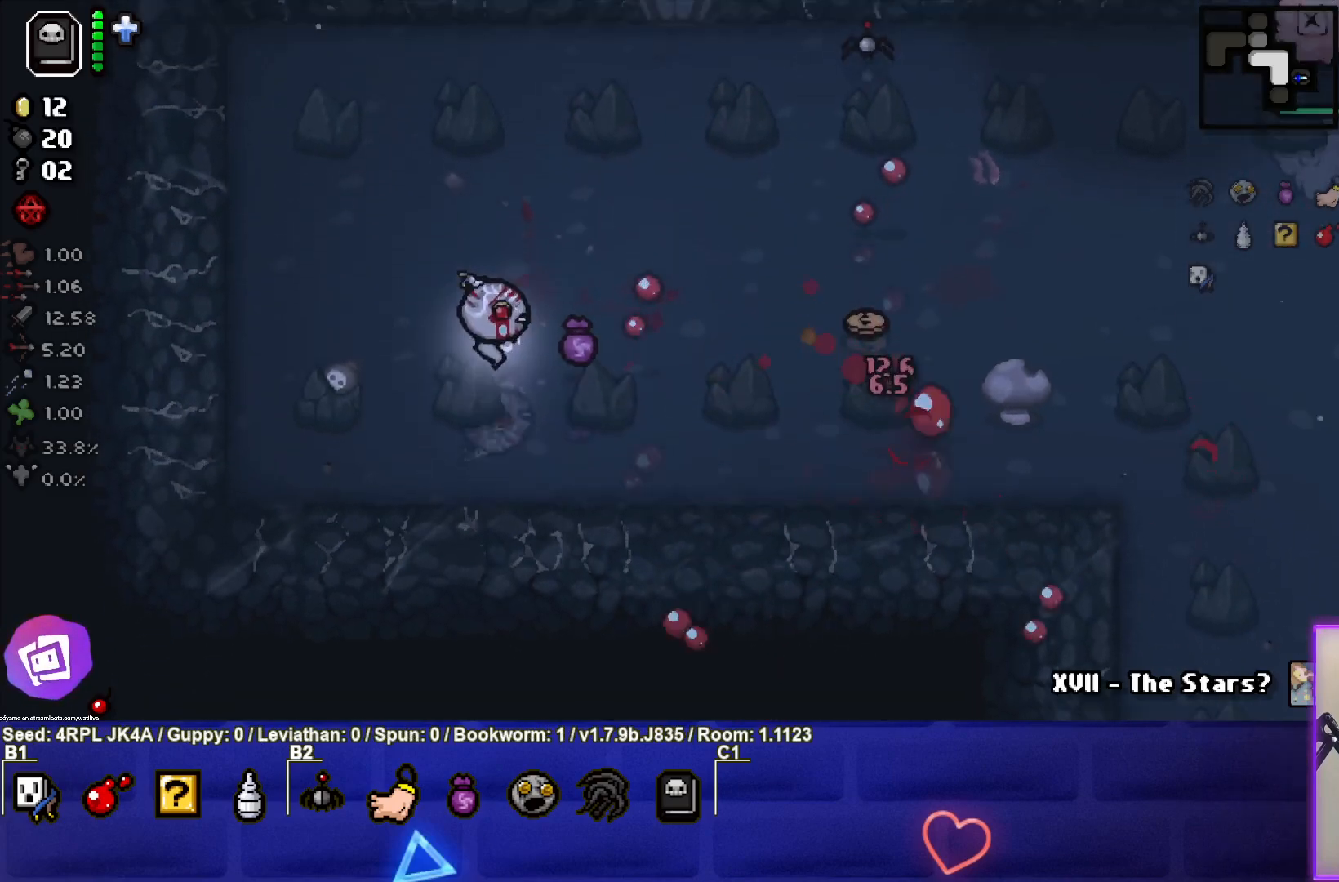
{"buttons": [], "left_stick": "right", "right_stick": "center", "events": [[17, "left_stick", "up-right"], [133, "left_stick", "right"]]}
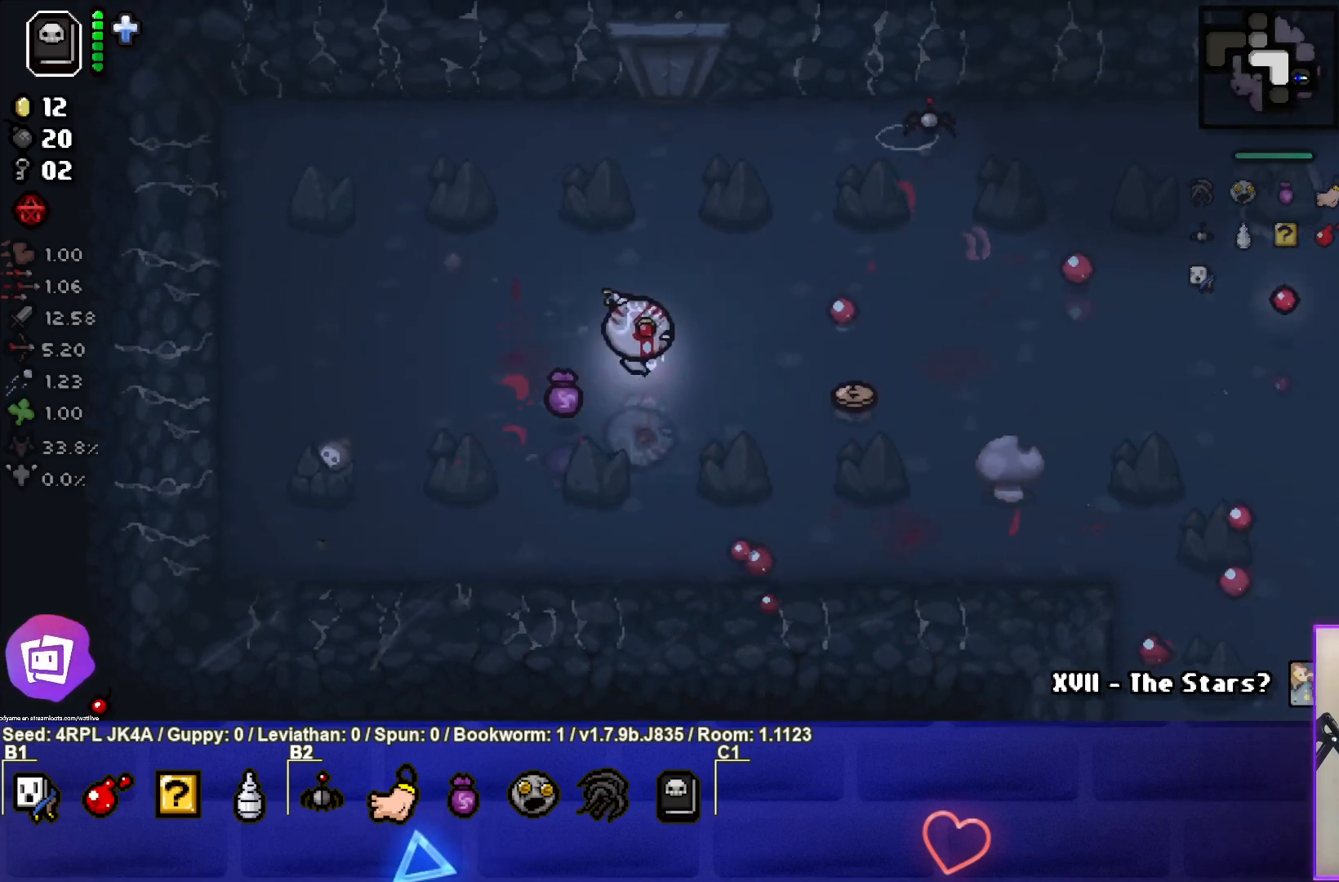
{"buttons": [], "left_stick": "up-left", "right_stick": "center", "events": [[467, "left_stick", "up-left"]]}
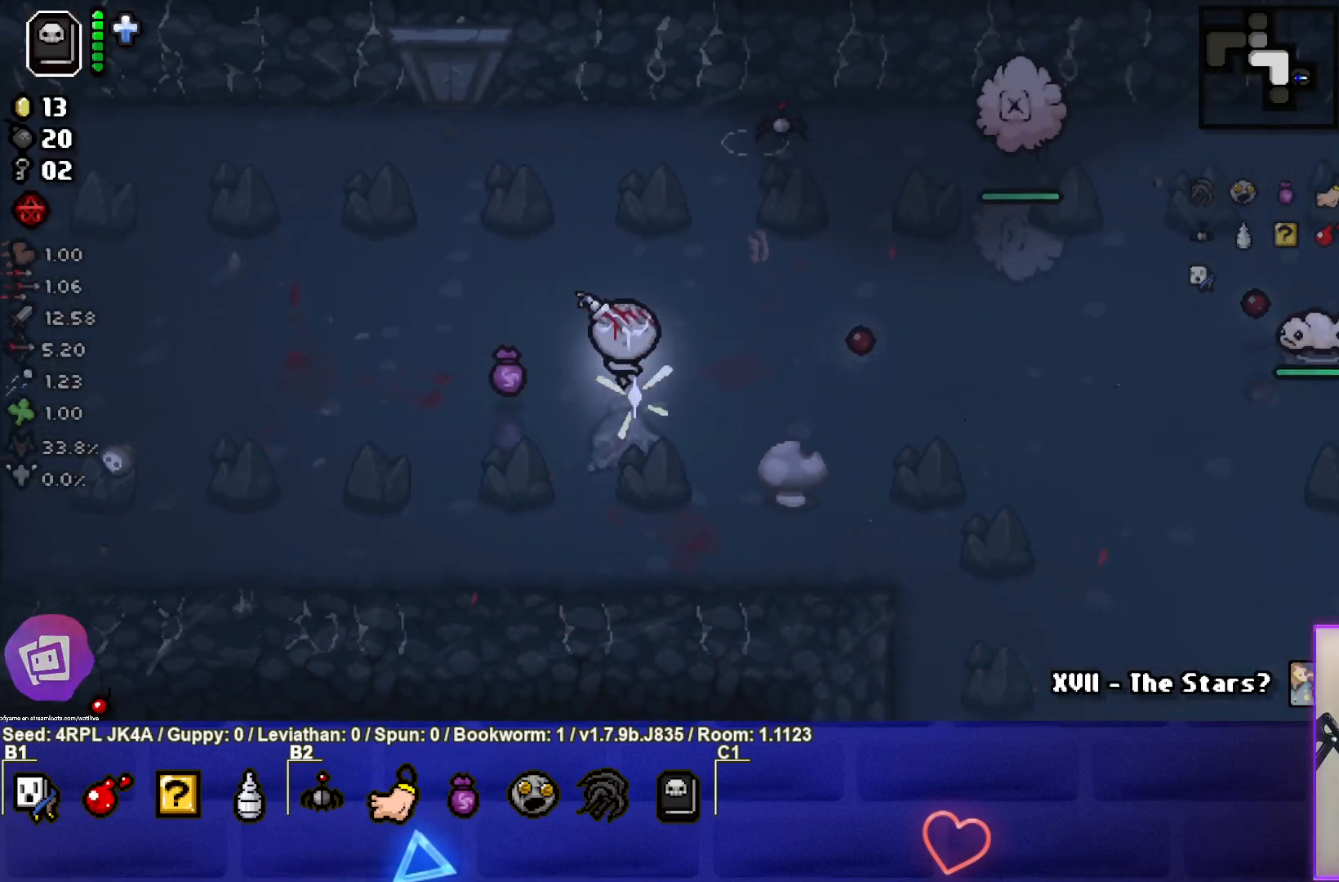
{"buttons": ["CIRCLE"], "left_stick": "right", "right_stick": "center", "events": [[250, "left_stick", "up-right"], [450, "left_stick", "right"], [467, "CIRCLE", "down"]]}
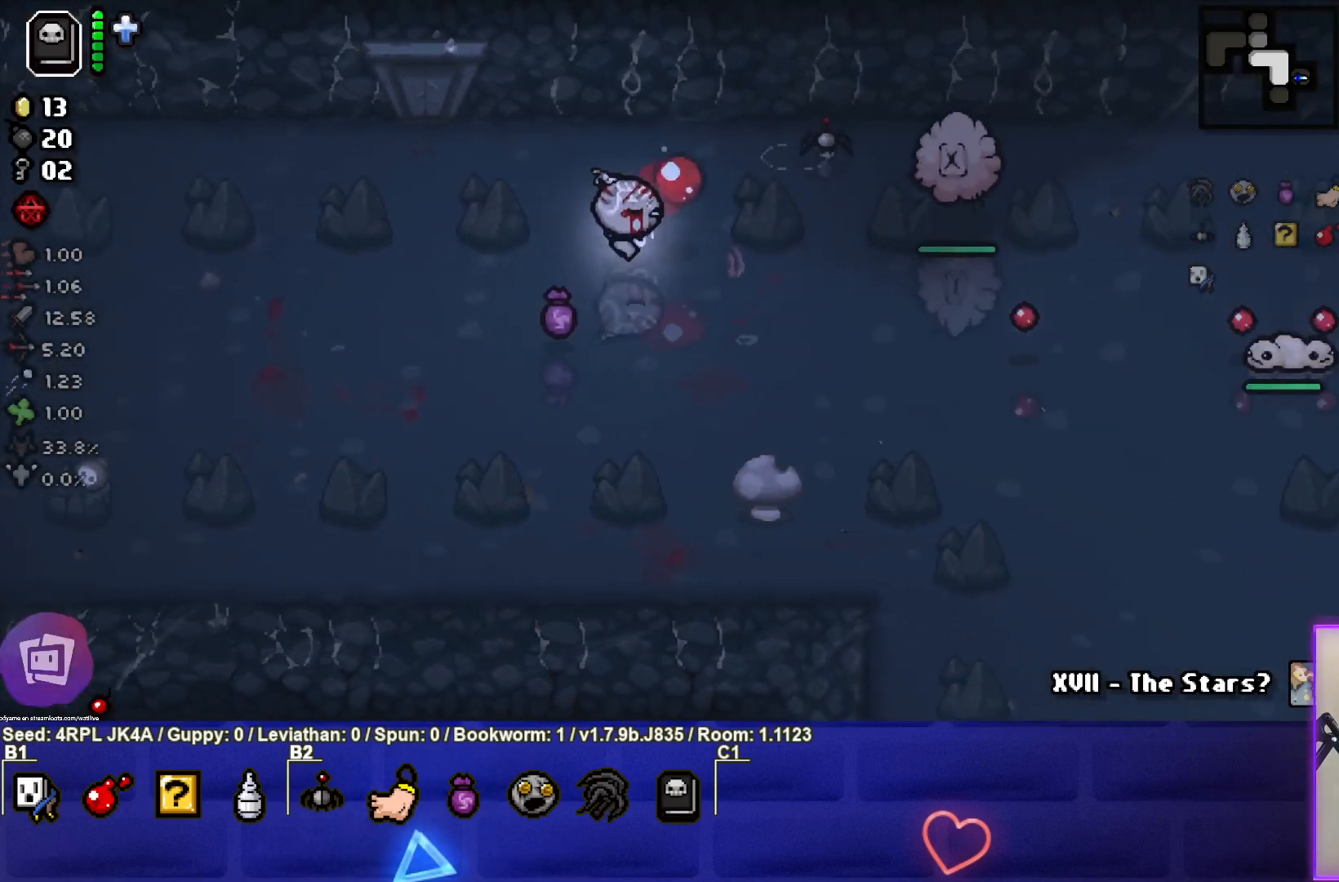
{"buttons": [], "left_stick": "down-left", "right_stick": "center", "events": [[83, "CIRCLE", "up"], [83, "left_stick", "left"], [133, "CIRCLE", "down"], [250, "left_stick", "down-left"], [267, "CIRCLE", "up"]]}
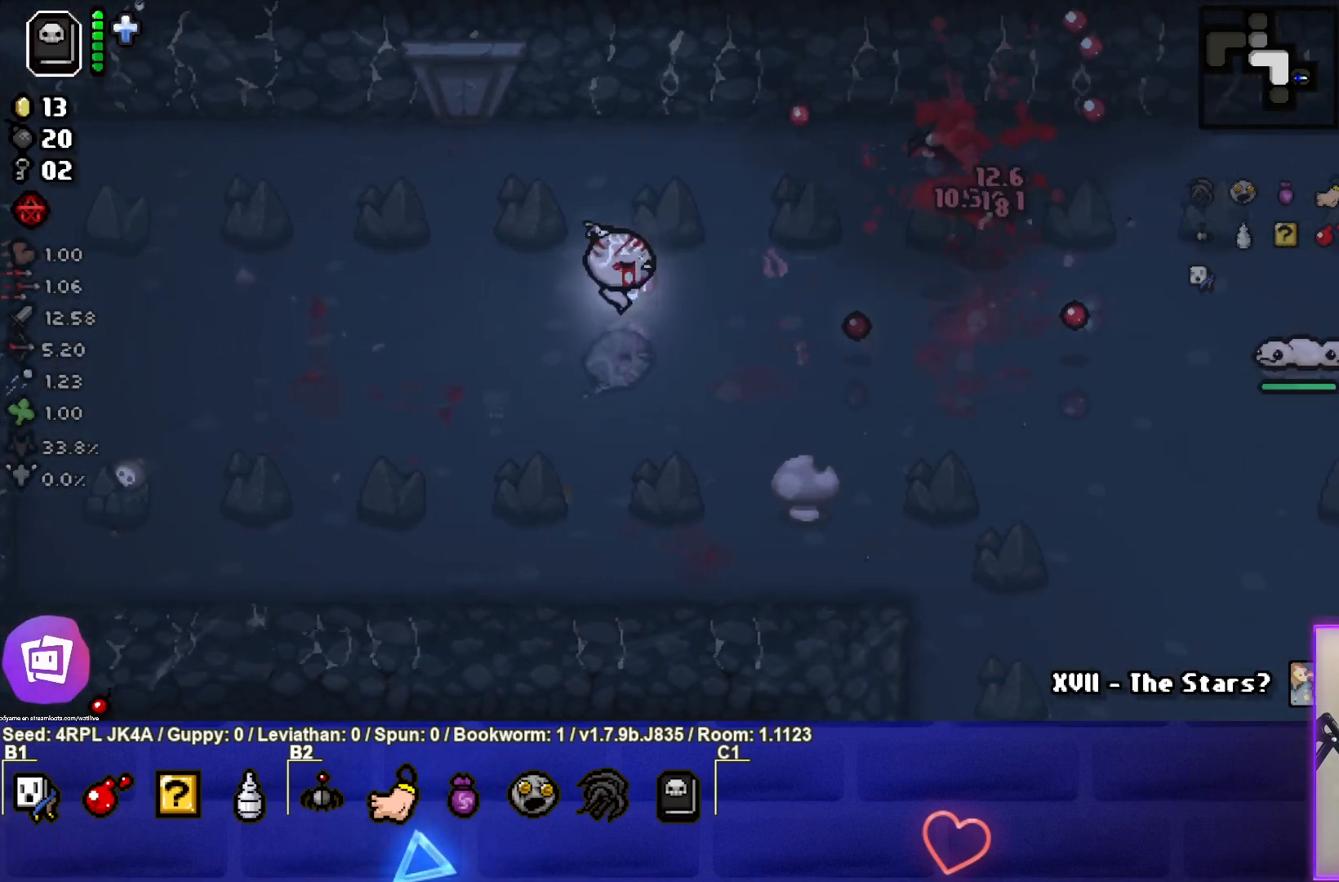
{"buttons": [], "left_stick": "center", "right_stick": "center", "events": [[167, "left_stick", "down"], [300, "left_stick", "down-right"], [483, "left_stick", "center"]]}
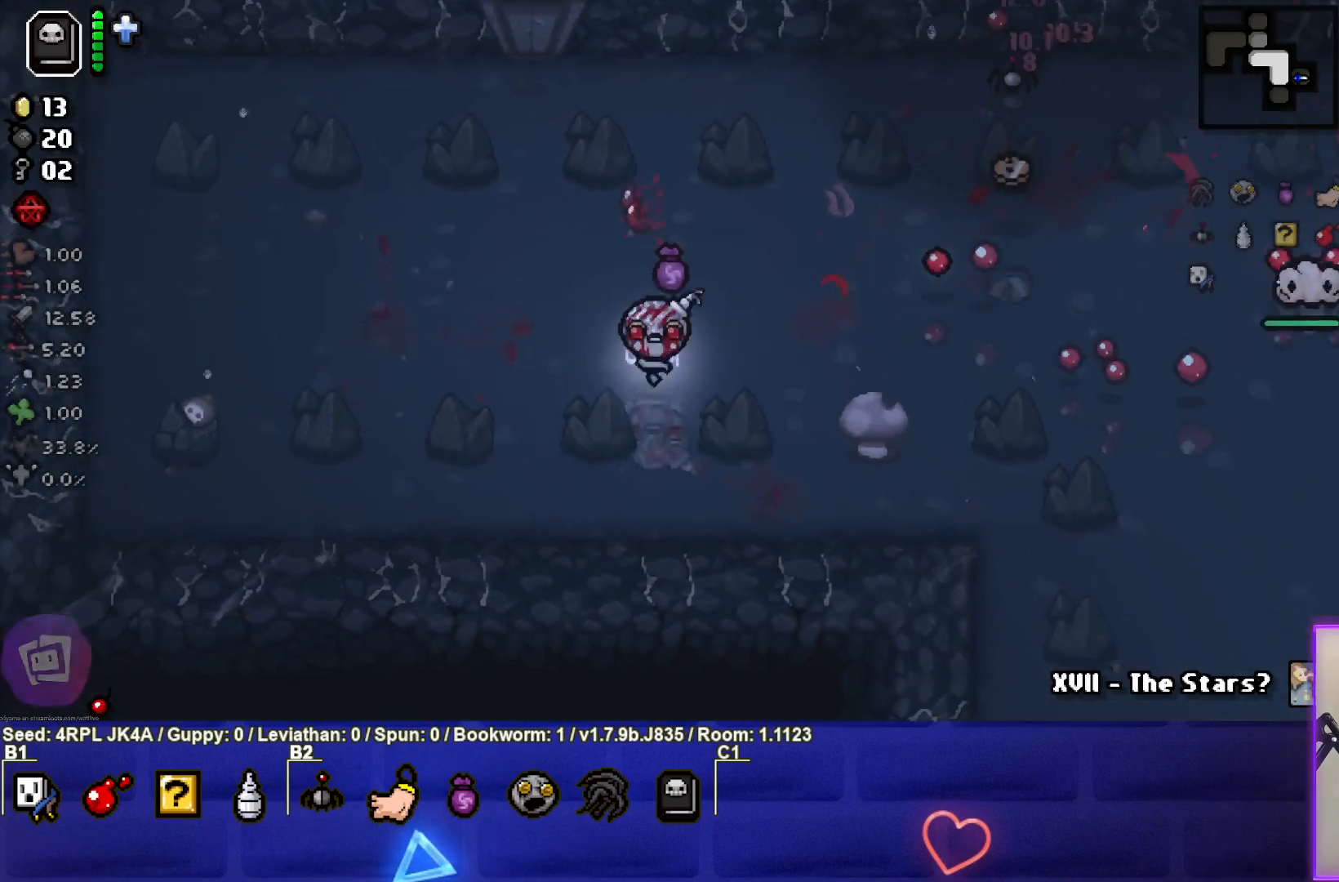
{"buttons": [], "left_stick": "right", "right_stick": "center", "events": [[100, "left_stick", "right"], [350, "left_stick", "center"], [467, "left_stick", "right"]]}
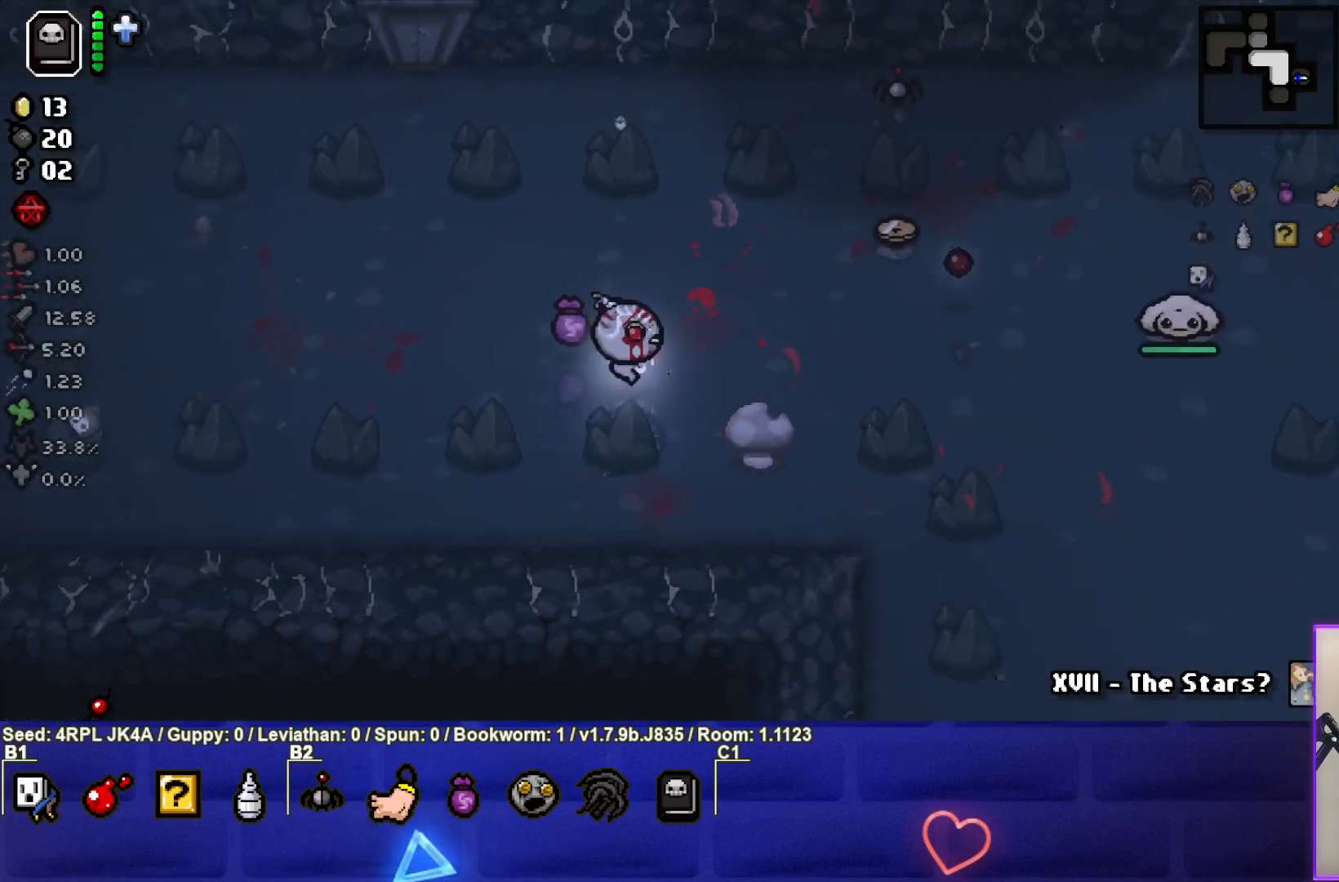
{"buttons": [], "left_stick": "center", "right_stick": "center", "events": [[183, "CIRCLE", "down"], [233, "left_stick", "down"], [300, "CIRCLE", "up"], [383, "CIRCLE", "down"], [500, "CIRCLE", "up"], [500, "left_stick", "center"]]}
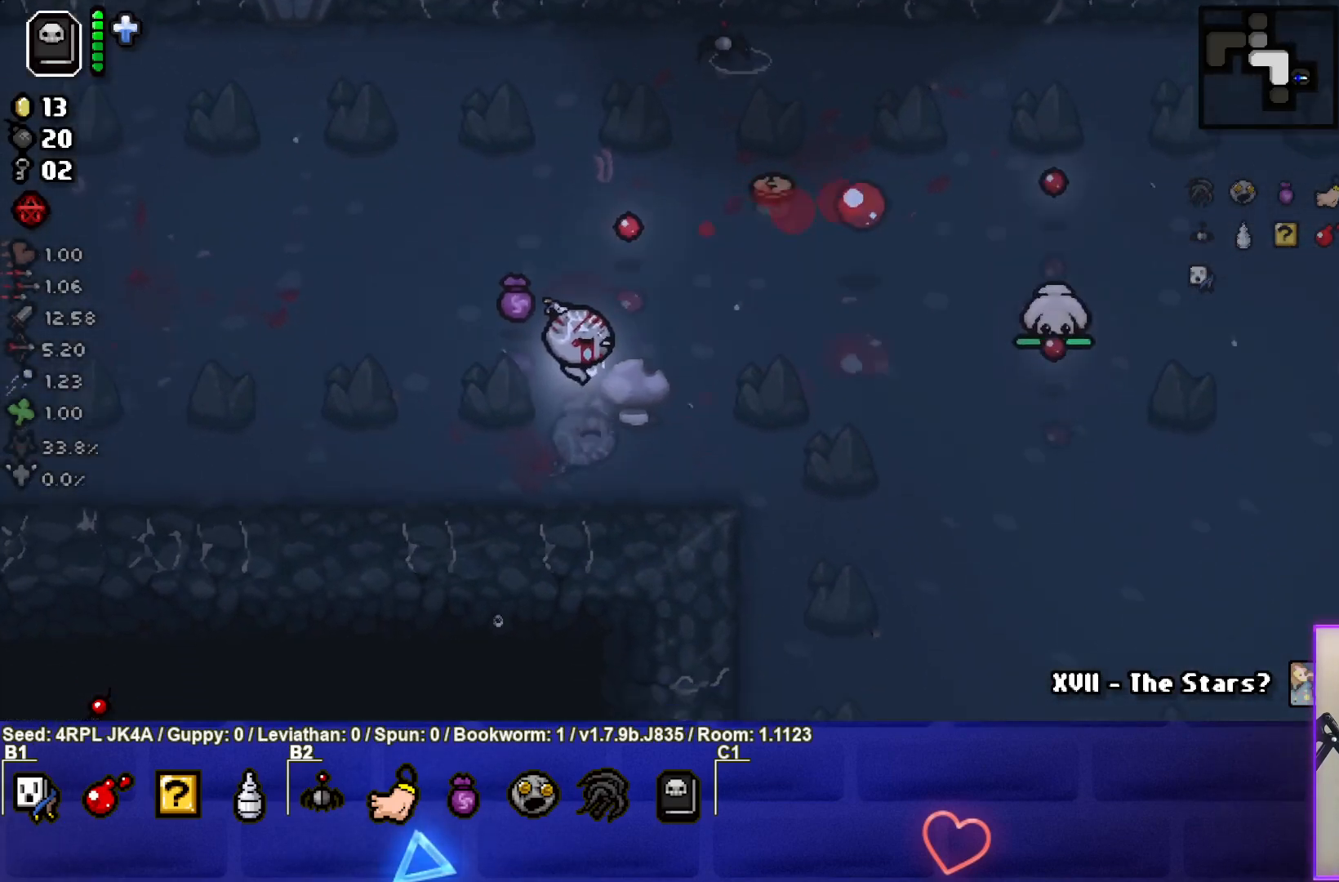
{"buttons": [], "left_stick": "up-right", "right_stick": "center", "events": [[400, "left_stick", "up-right"]]}
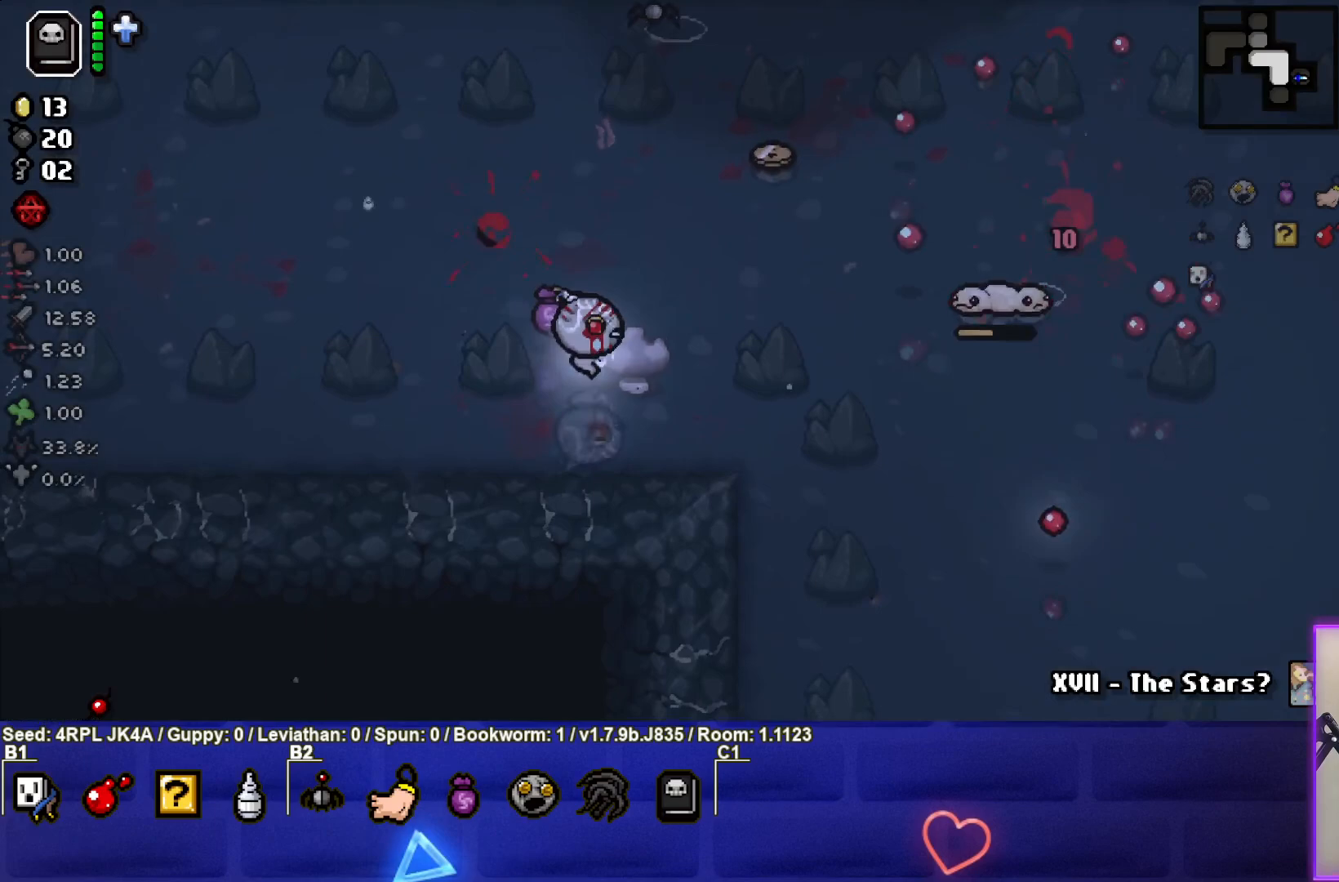
{"buttons": [], "left_stick": "down-left", "right_stick": "center", "events": [[50, "left_stick", "right"], [183, "left_stick", "center"], [267, "left_stick", "up"], [367, "CIRCLE", "down"], [383, "left_stick", "center"], [433, "left_stick", "down-left"], [467, "CIRCLE", "up"]]}
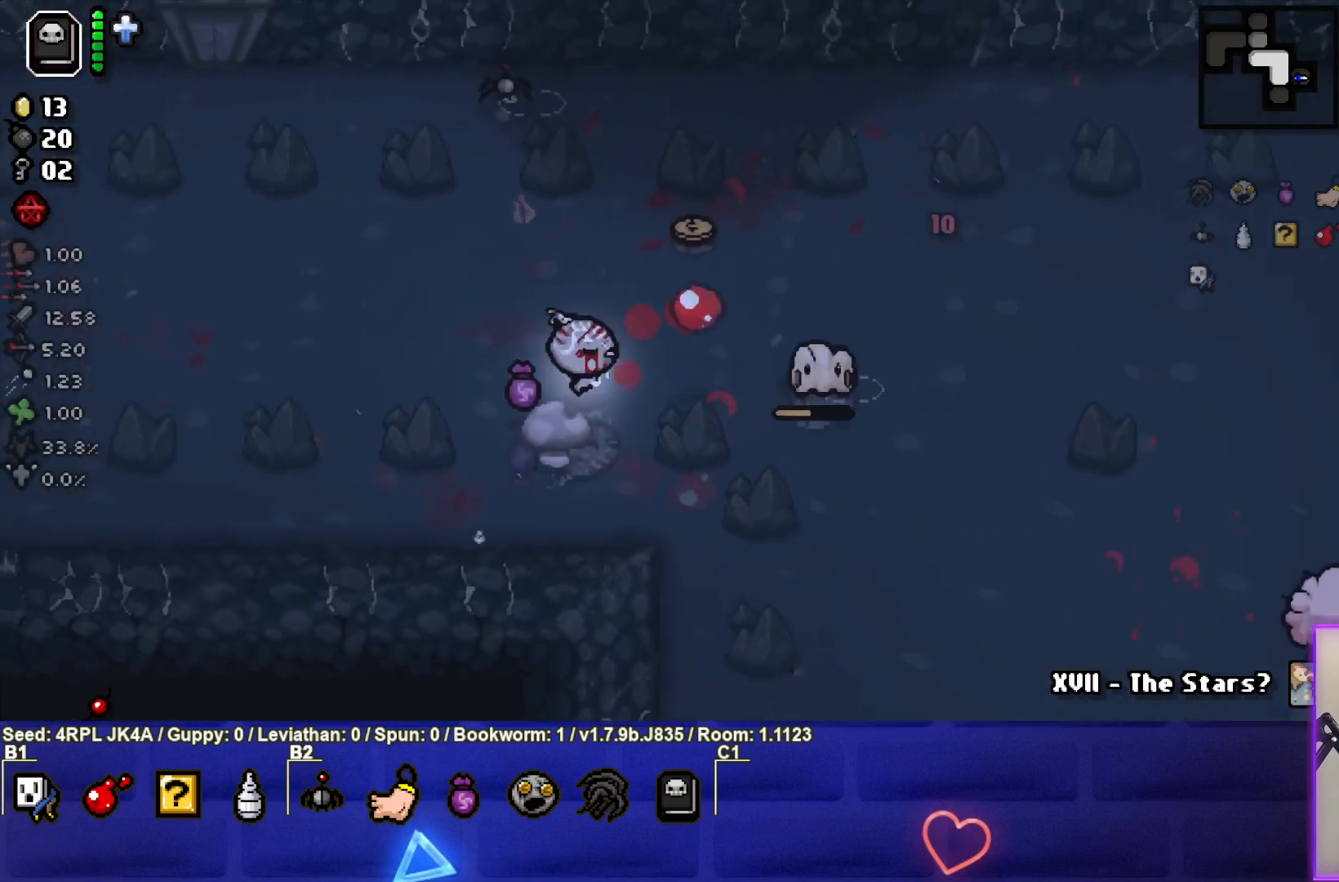
{"buttons": [], "left_stick": "down-right", "right_stick": "center", "events": [[33, "CIRCLE", "down"], [150, "CIRCLE", "up"], [150, "left_stick", "center"], [200, "left_stick", "down-left"], [433, "left_stick", "down-right"]]}
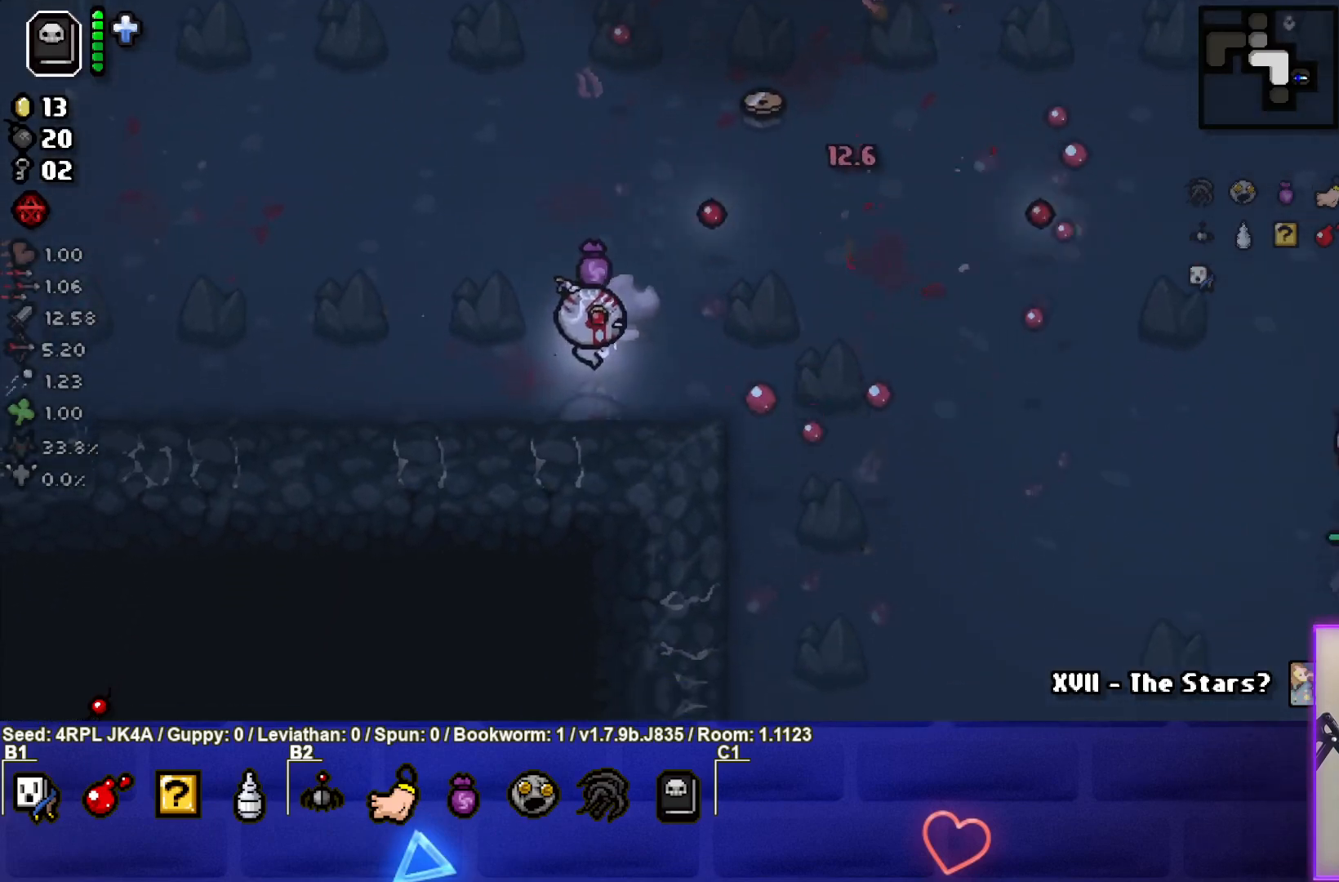
{"buttons": [], "left_stick": "right", "right_stick": "center", "events": [[100, "left_stick", "right"]]}
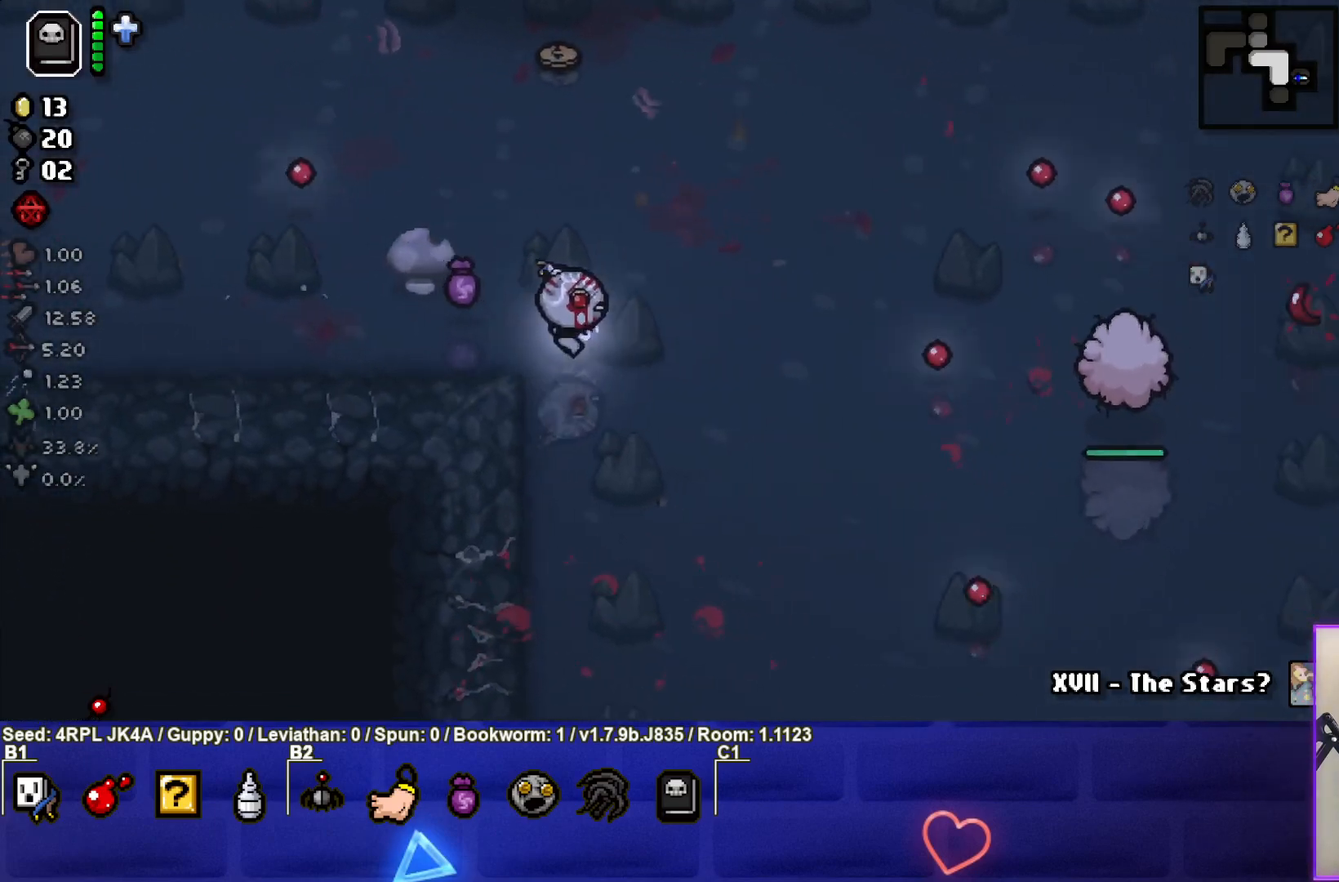
{"buttons": [], "left_stick": "left", "right_stick": "center", "events": [[67, "CIRCLE", "down"], [117, "left_stick", "center"], [167, "left_stick", "left"], [200, "CIRCLE", "up"], [250, "CIRCLE", "down"], [367, "CIRCLE", "up"]]}
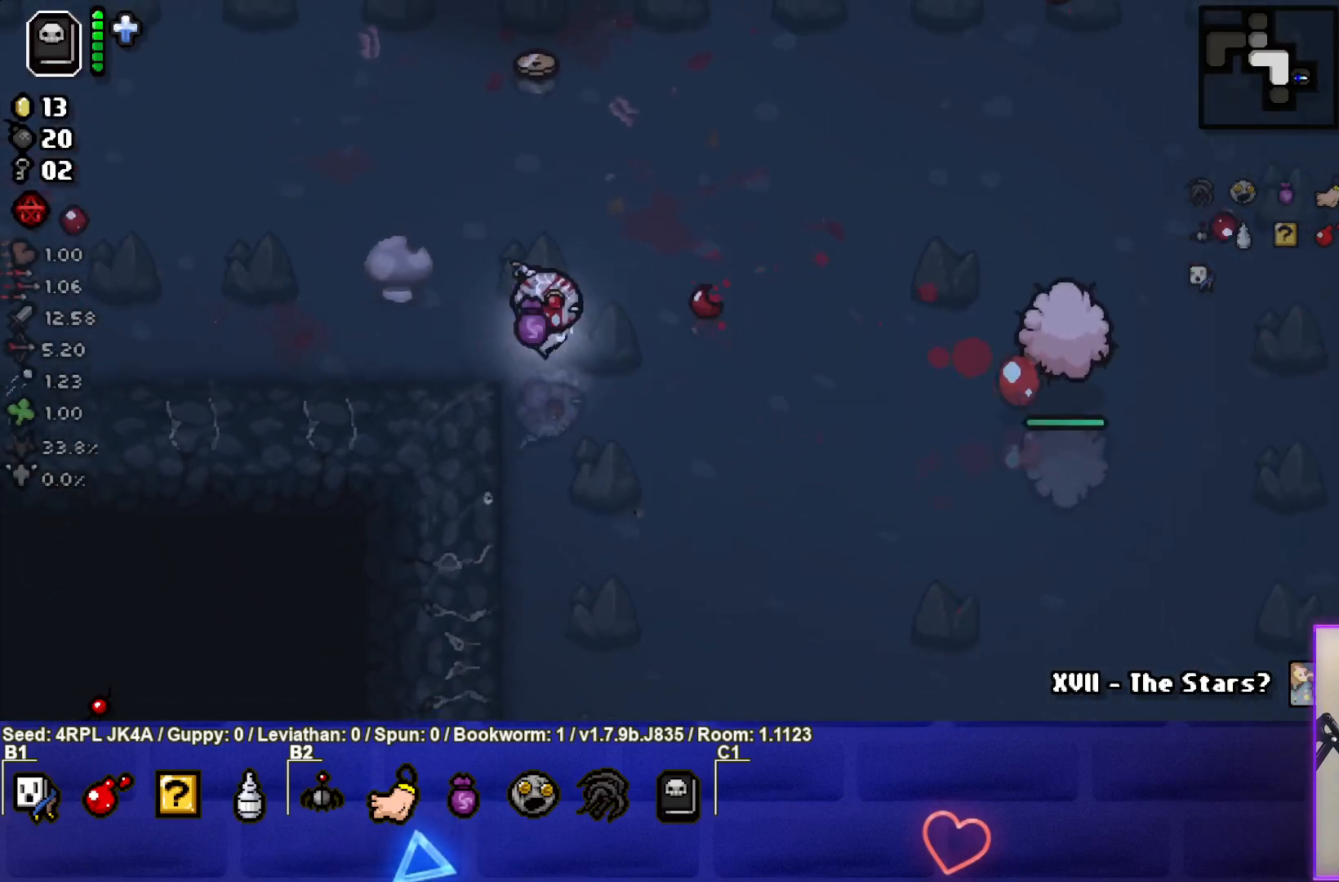
{"buttons": [], "left_stick": "up-right", "right_stick": "center", "events": [[350, "left_stick", "up"], [433, "left_stick", "up-right"]]}
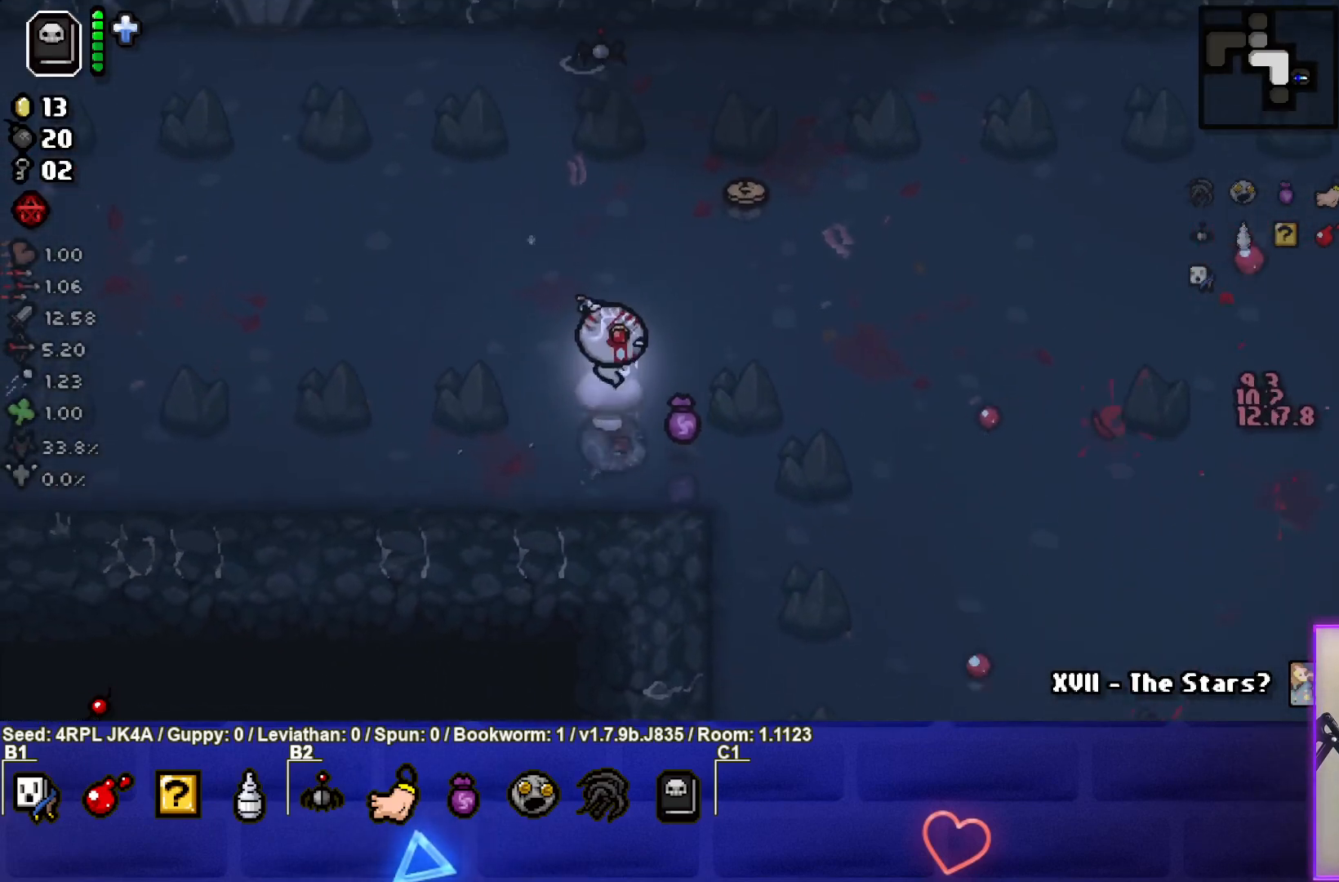
{"buttons": [], "left_stick": "up-right", "right_stick": "center", "events": [[33, "left_stick", "center"], [133, "left_stick", "up"], [367, "left_stick", "up-right"]]}
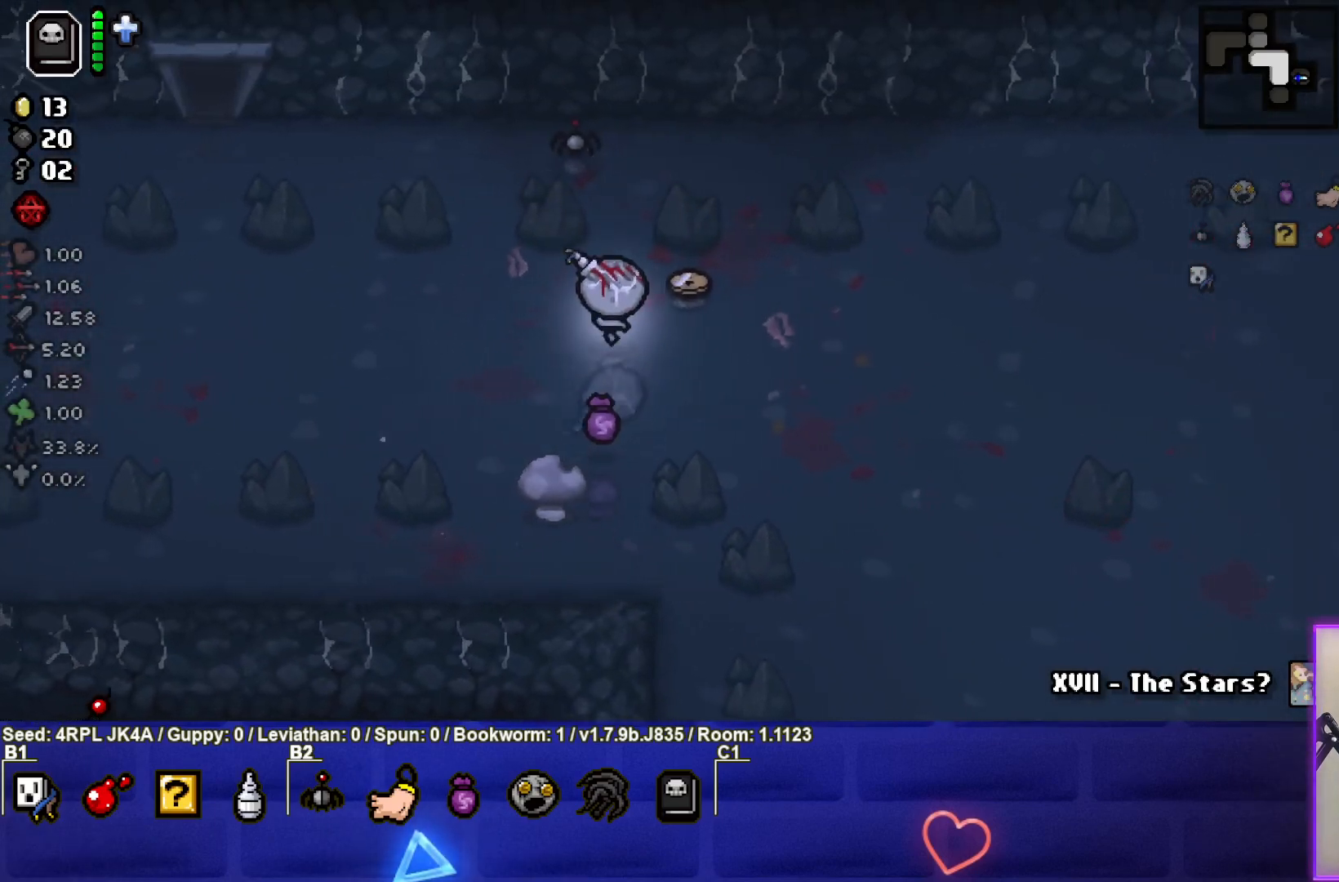
{"buttons": ["L2"], "left_stick": "down-right", "right_stick": "center", "events": [[233, "left_stick", "down-right"], [483, "L2", "down"]]}
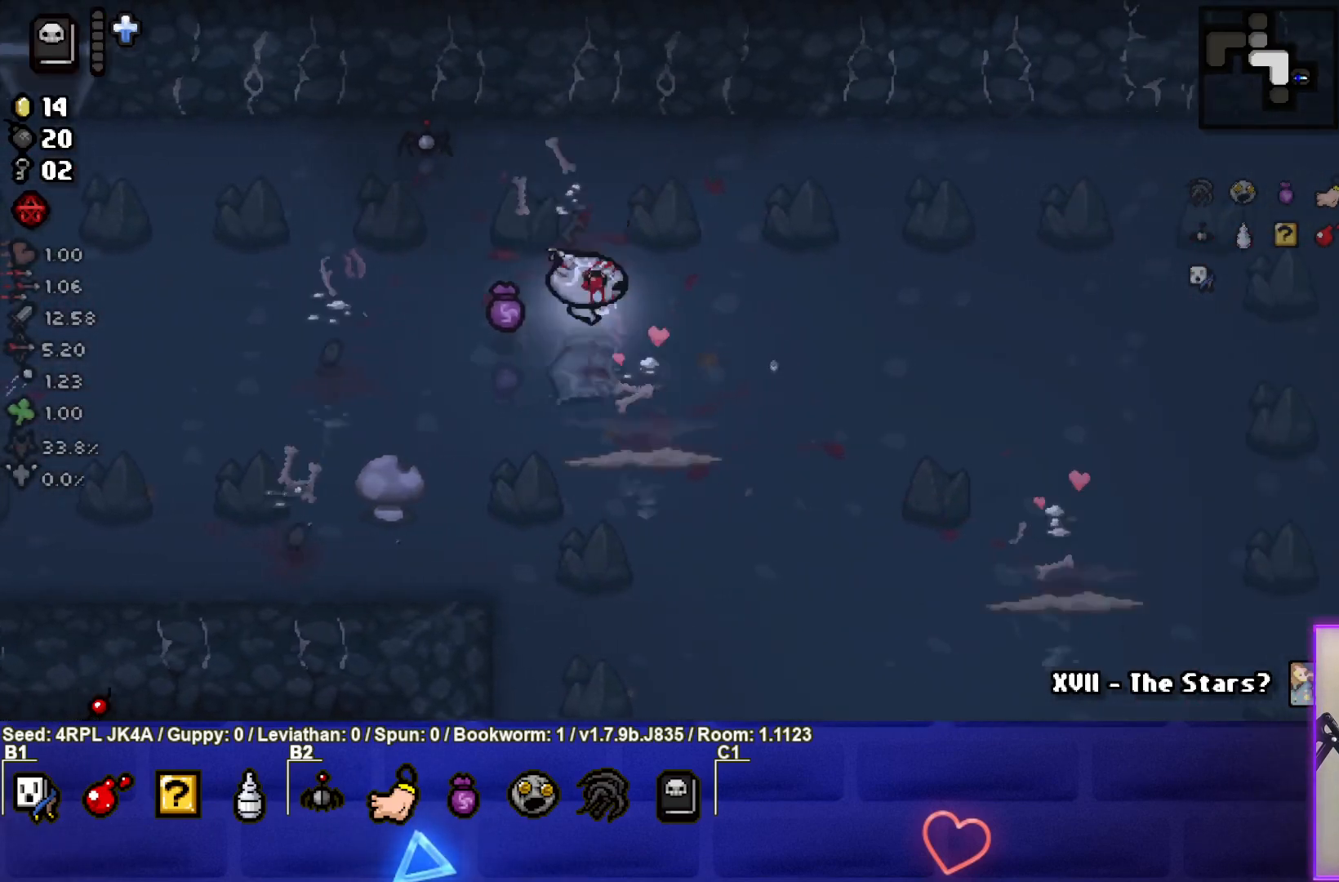
{"buttons": [], "left_stick": "down-right", "right_stick": "center", "events": [[117, "L2", "up"], [200, "left_stick", "center"], [483, "left_stick", "down-right"]]}
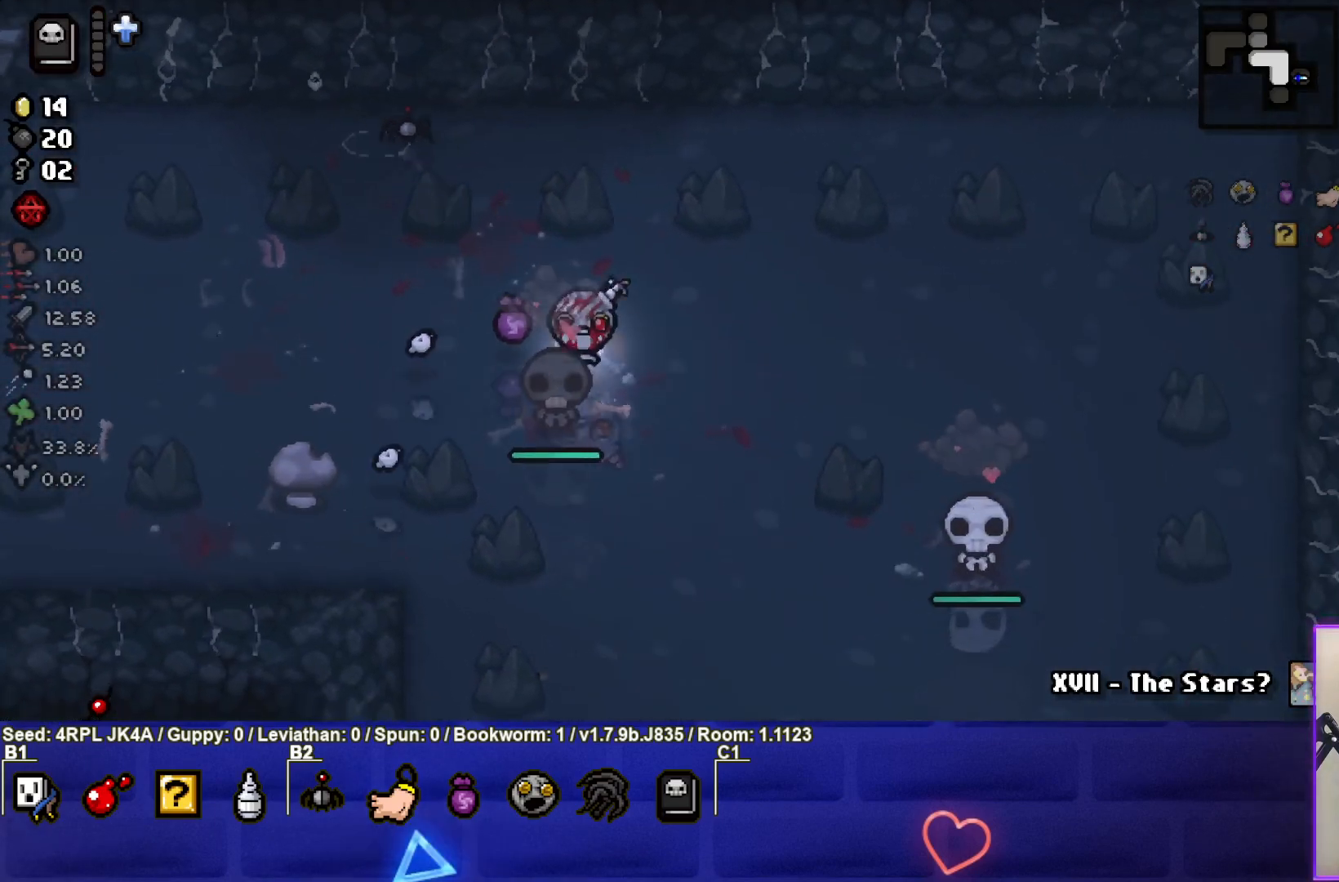
{"buttons": [], "left_stick": "down-right", "right_stick": "center", "events": []}
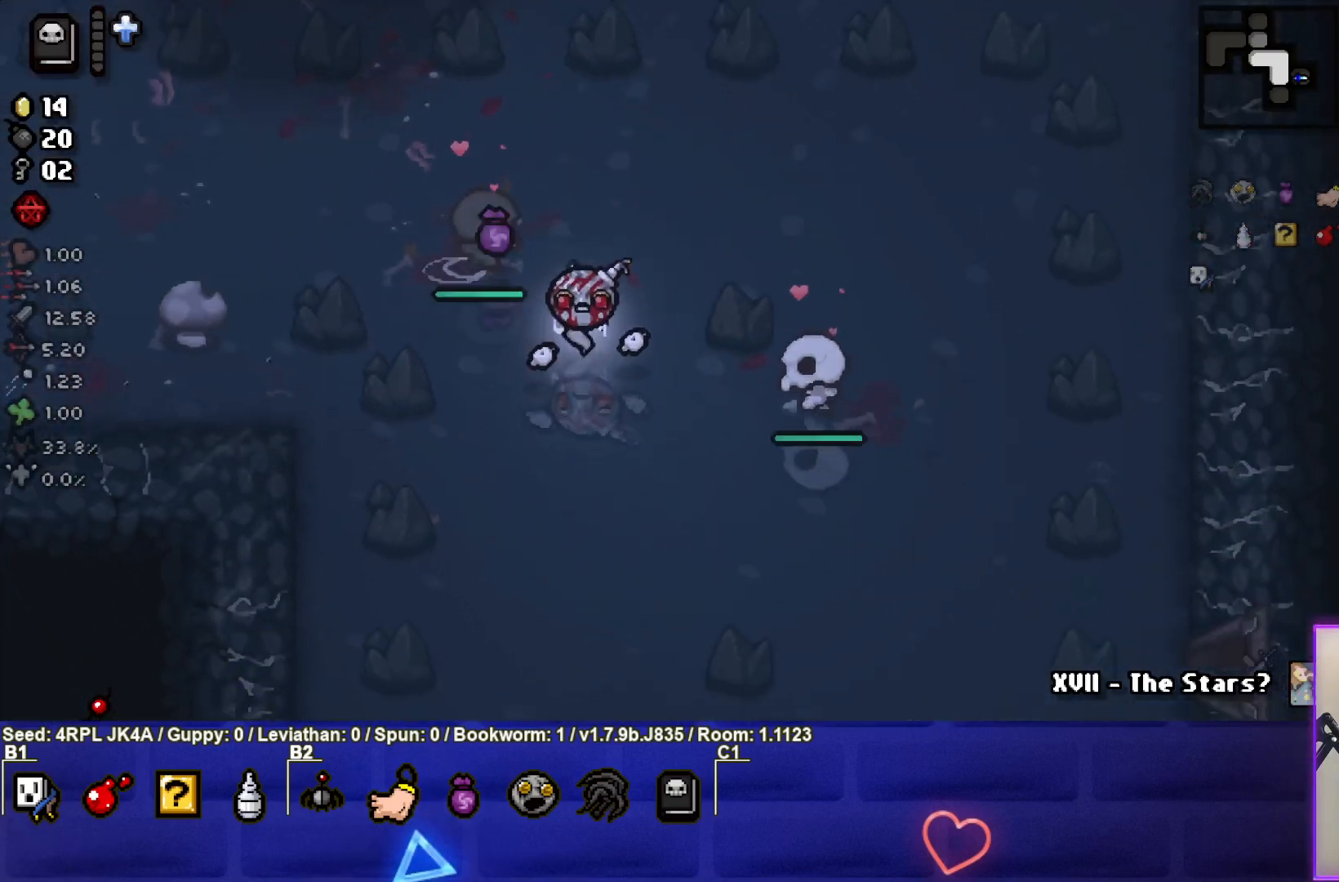
{"buttons": [], "left_stick": "up-left", "right_stick": "center", "events": [[100, "left_stick", "center"], [183, "left_stick", "left"], [483, "left_stick", "up-left"]]}
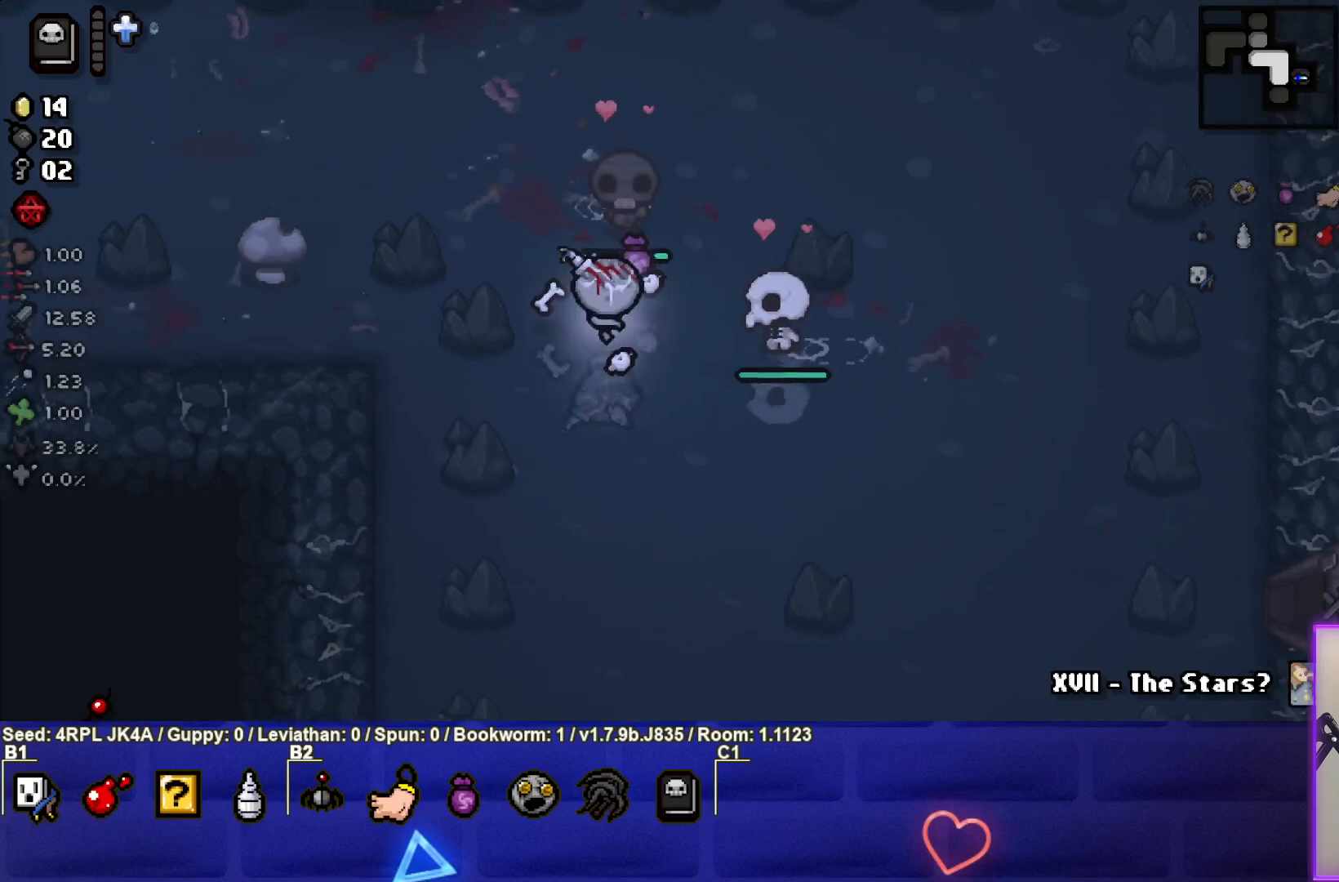
{"buttons": [], "left_stick": "up-left", "right_stick": "center", "events": []}